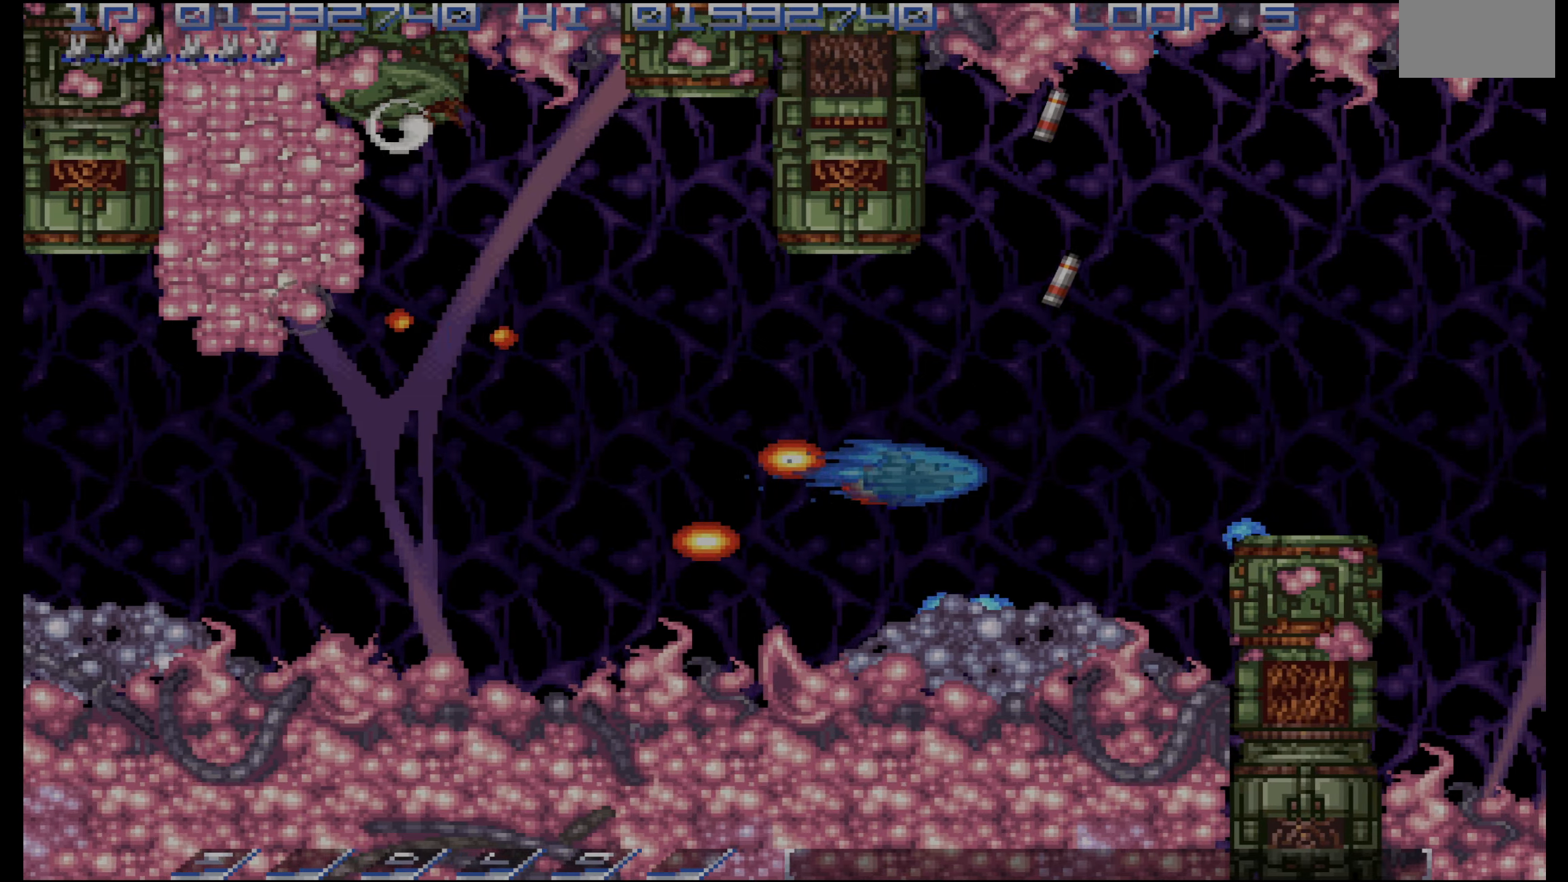
Gameplay with a controller (PlayStation layout); each line is a JSON object with the inputs held at the frame after it. "events" lists button and stick changes between this image and that frame as [ms after this image, input, new state], when the widget could be followed in between. Not read: L3 R3.
{"buttons": ["DPAD_UP", "DPAD_RIGHT"]}
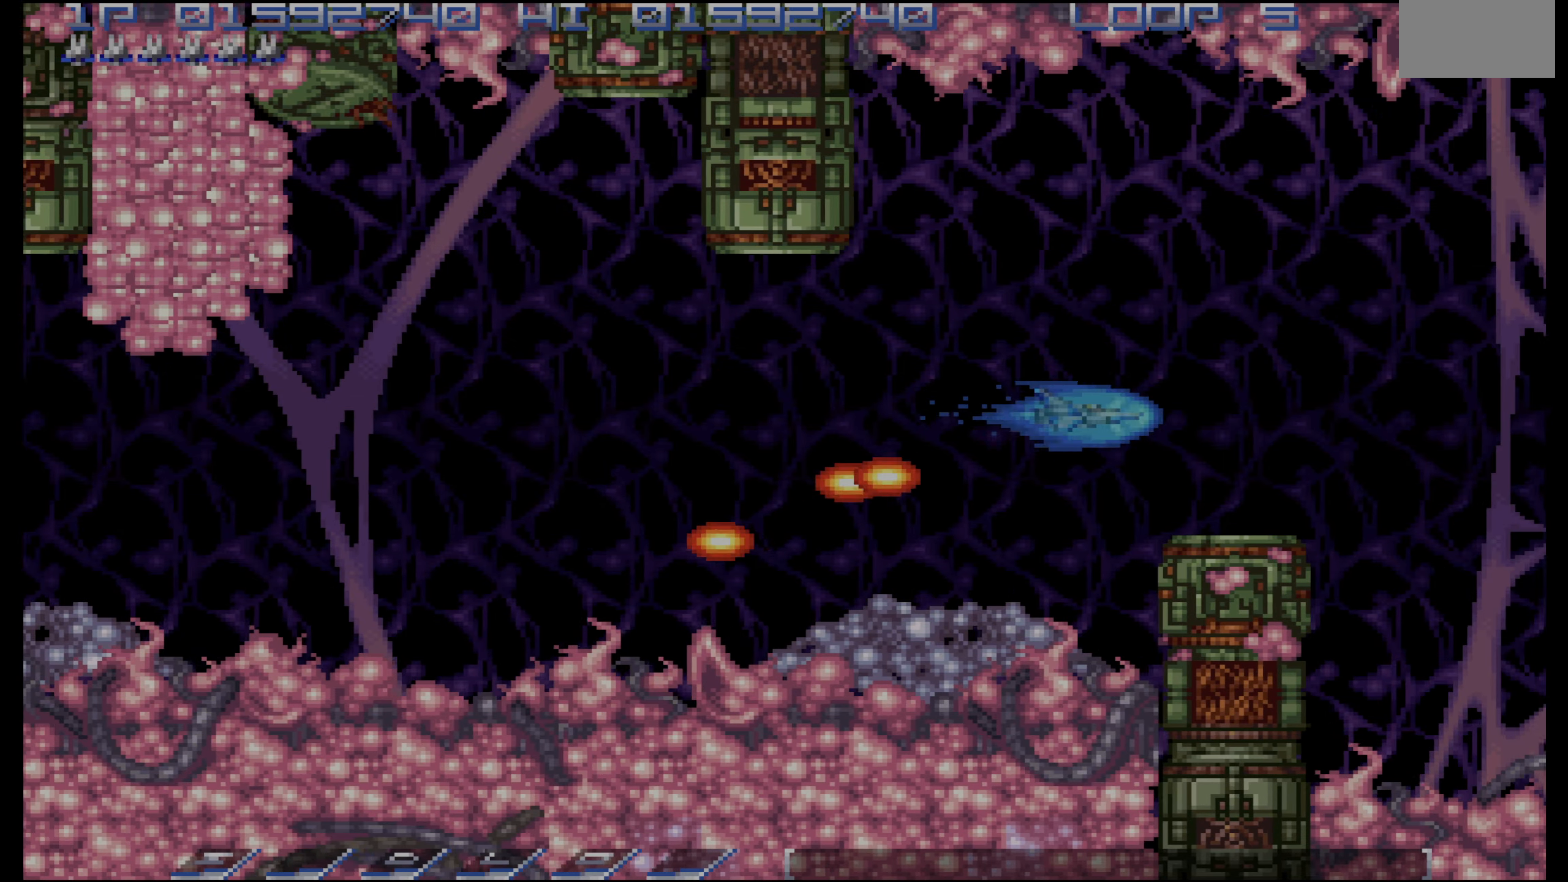
{"buttons": ["CROSS"], "events": [[50, "DPAD_RIGHT", "up"], [133, "DPAD_UP", "up"], [166, "CROSS", "down"]]}
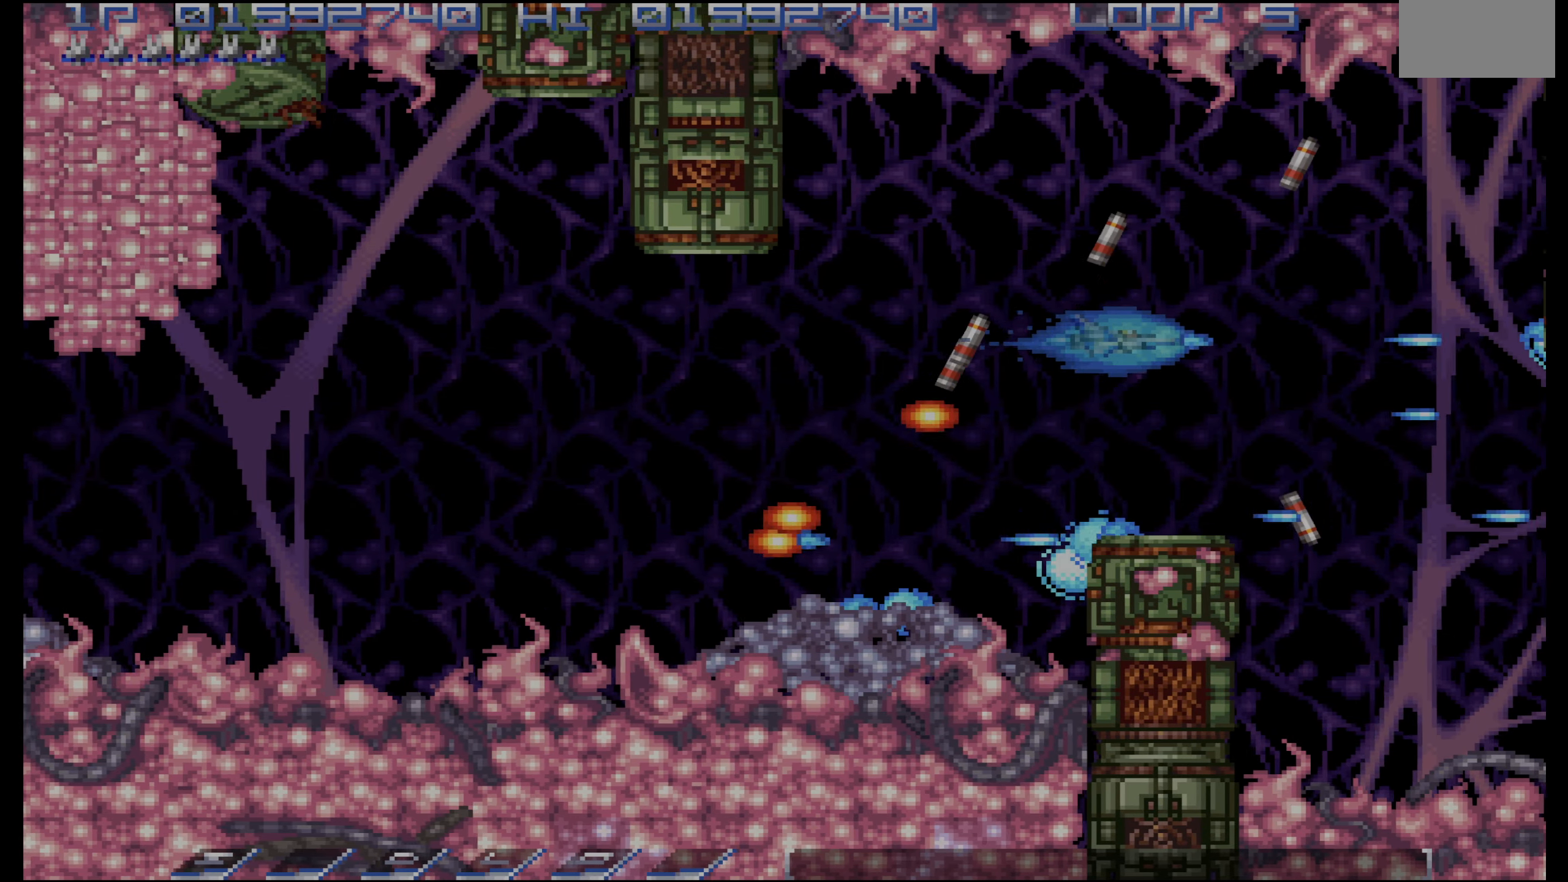
{"buttons": ["CROSS"], "events": [[216, "DPAD_UP", "down"], [316, "DPAD_UP", "up"], [350, "DPAD_LEFT", "down"], [383, "DPAD_LEFT", "up"]]}
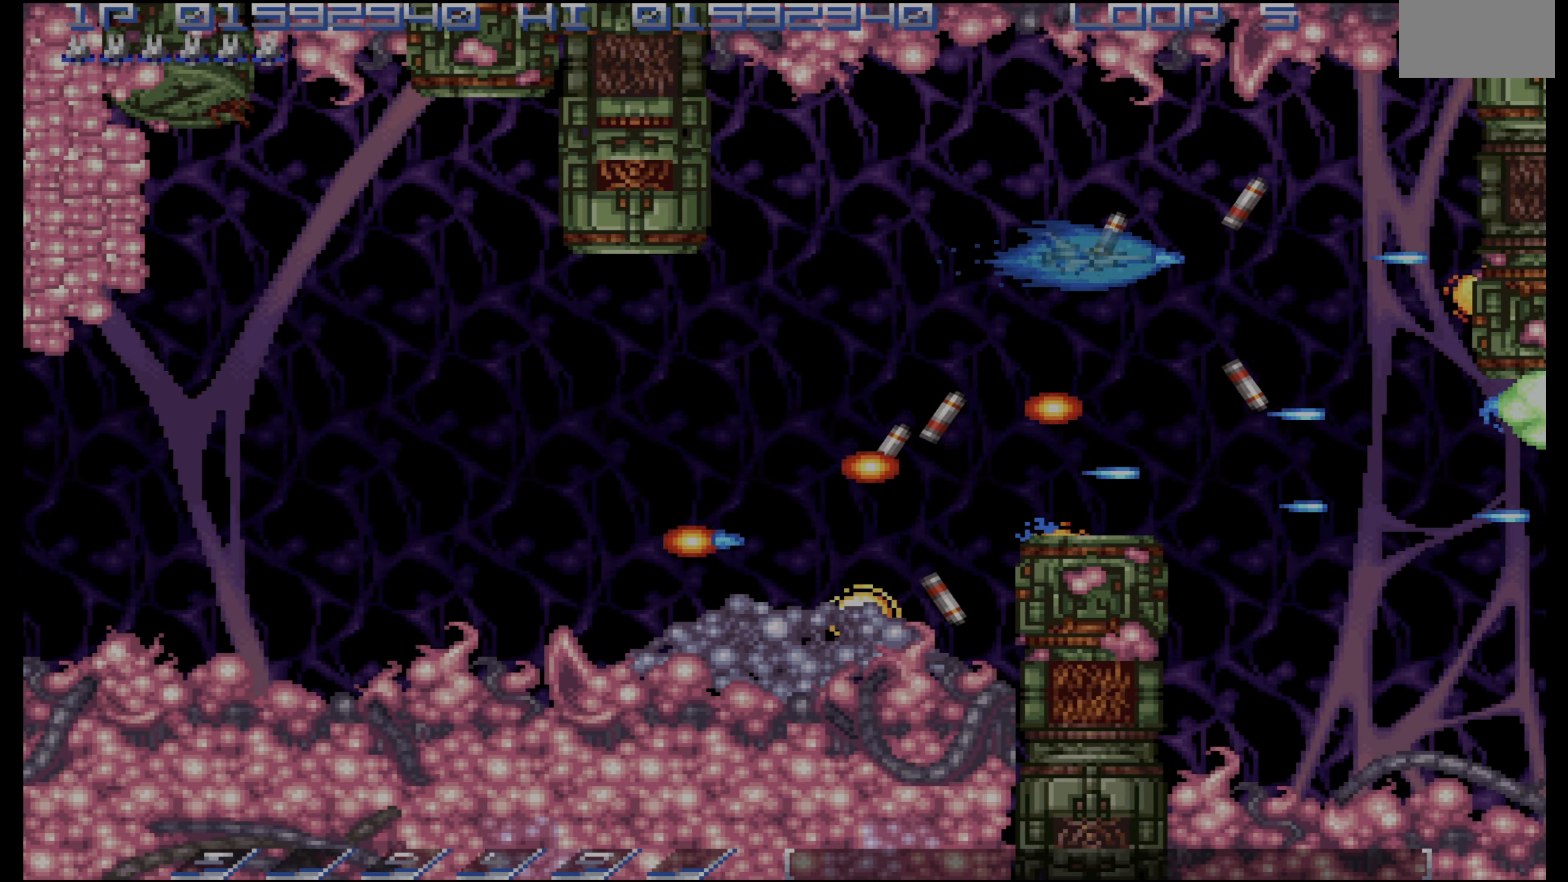
{"buttons": ["CROSS"], "events": [[183, "DPAD_DOWN", "down"], [216, "DPAD_DOWN", "up"], [383, "DPAD_LEFT", "down"], [450, "DPAD_LEFT", "up"]]}
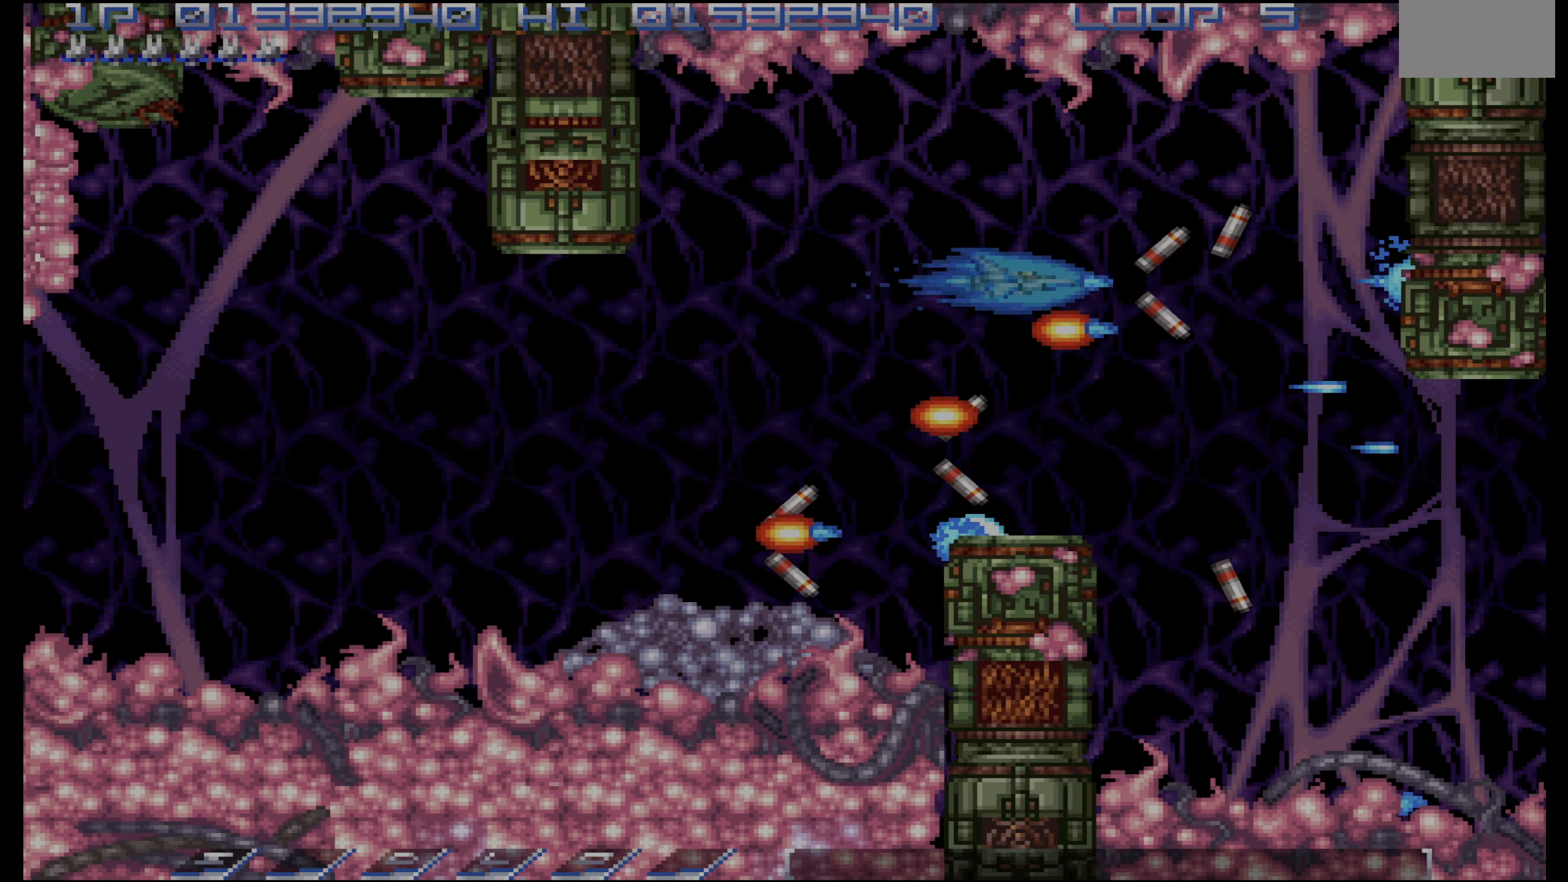
{"buttons": ["CROSS"], "events": [[66, "DPAD_DOWN", "down"], [133, "DPAD_DOWN", "up"]]}
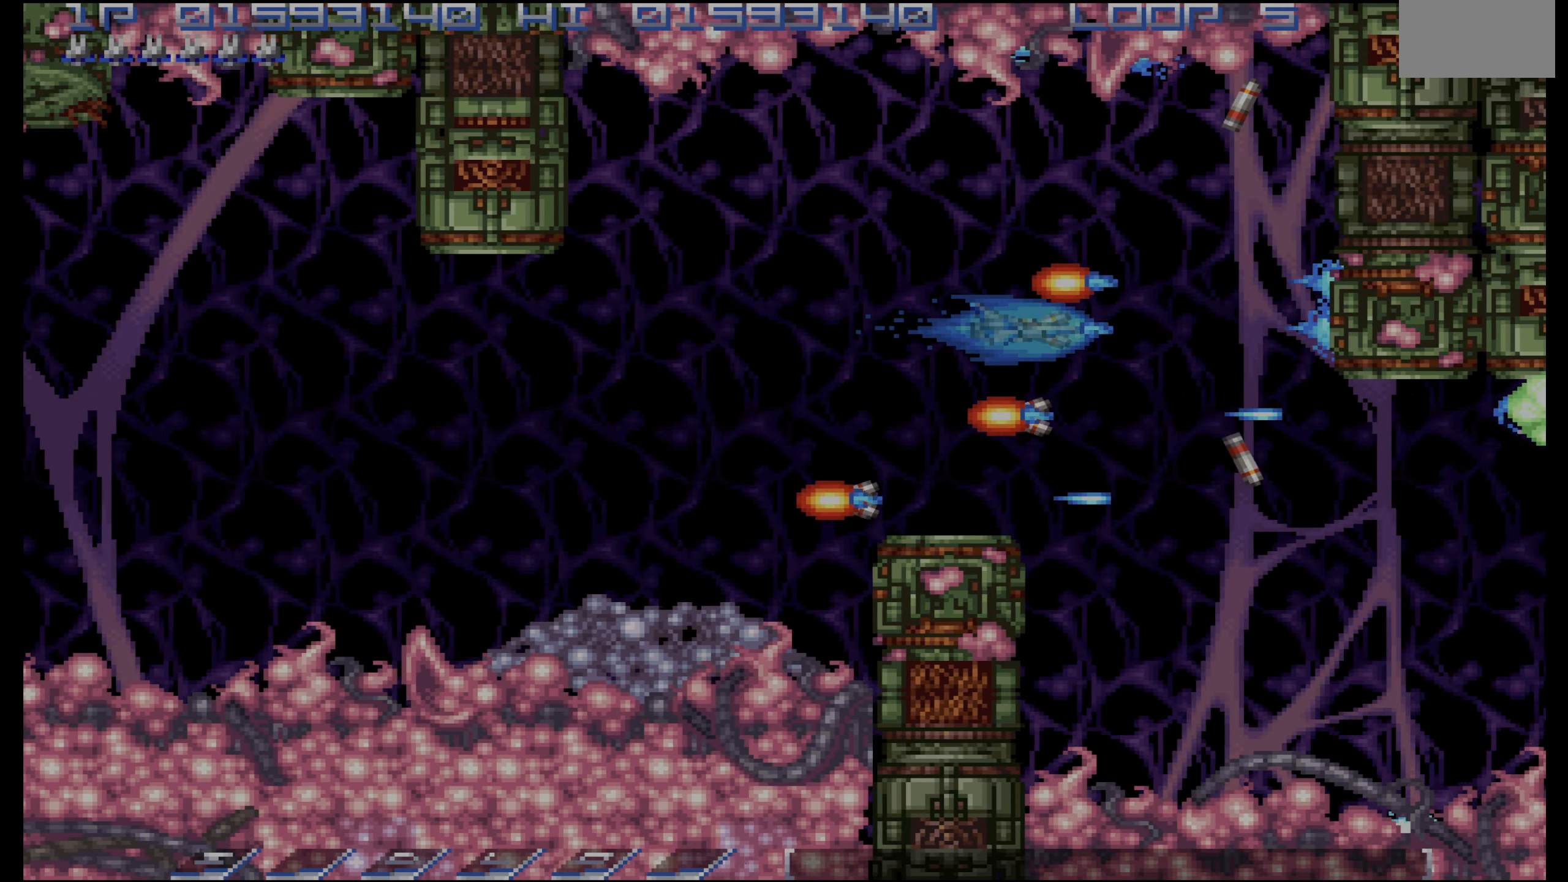
{"buttons": ["CROSS", "DPAD_DOWN"], "events": [[183, "DPAD_RIGHT", "down"], [200, "DPAD_DOWN", "down"], [333, "DPAD_RIGHT", "up"], [350, "DPAD_DOWN", "up"], [466, "DPAD_DOWN", "down"]]}
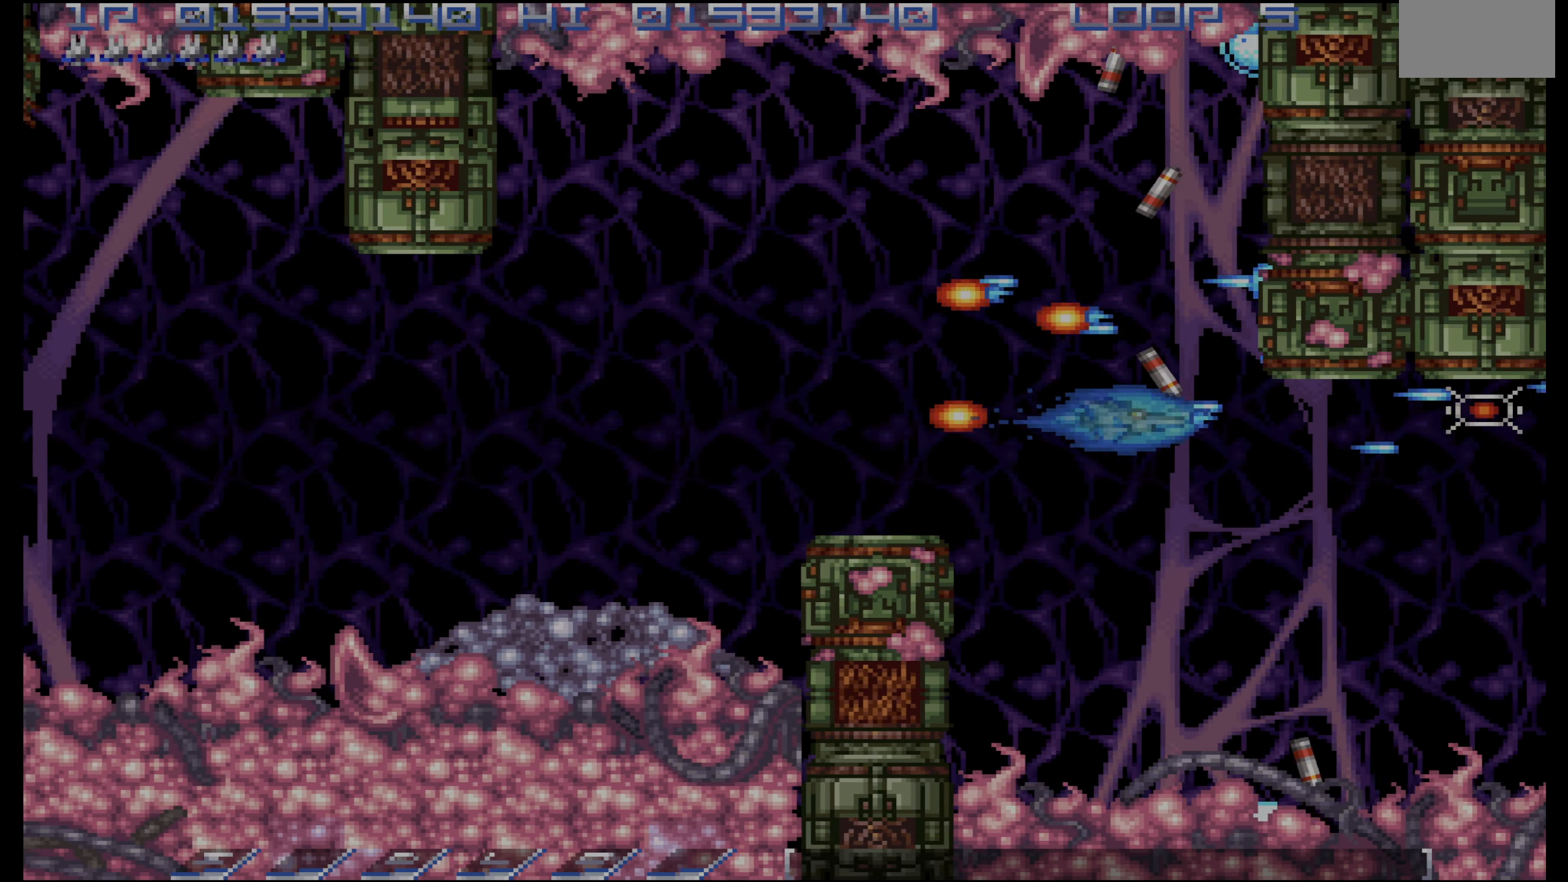
{"buttons": ["CROSS"], "events": [[33, "DPAD_DOWN", "up"], [116, "DPAD_DOWN", "down"], [200, "DPAD_DOWN", "up"], [300, "DPAD_DOWN", "down"], [366, "DPAD_DOWN", "up"]]}
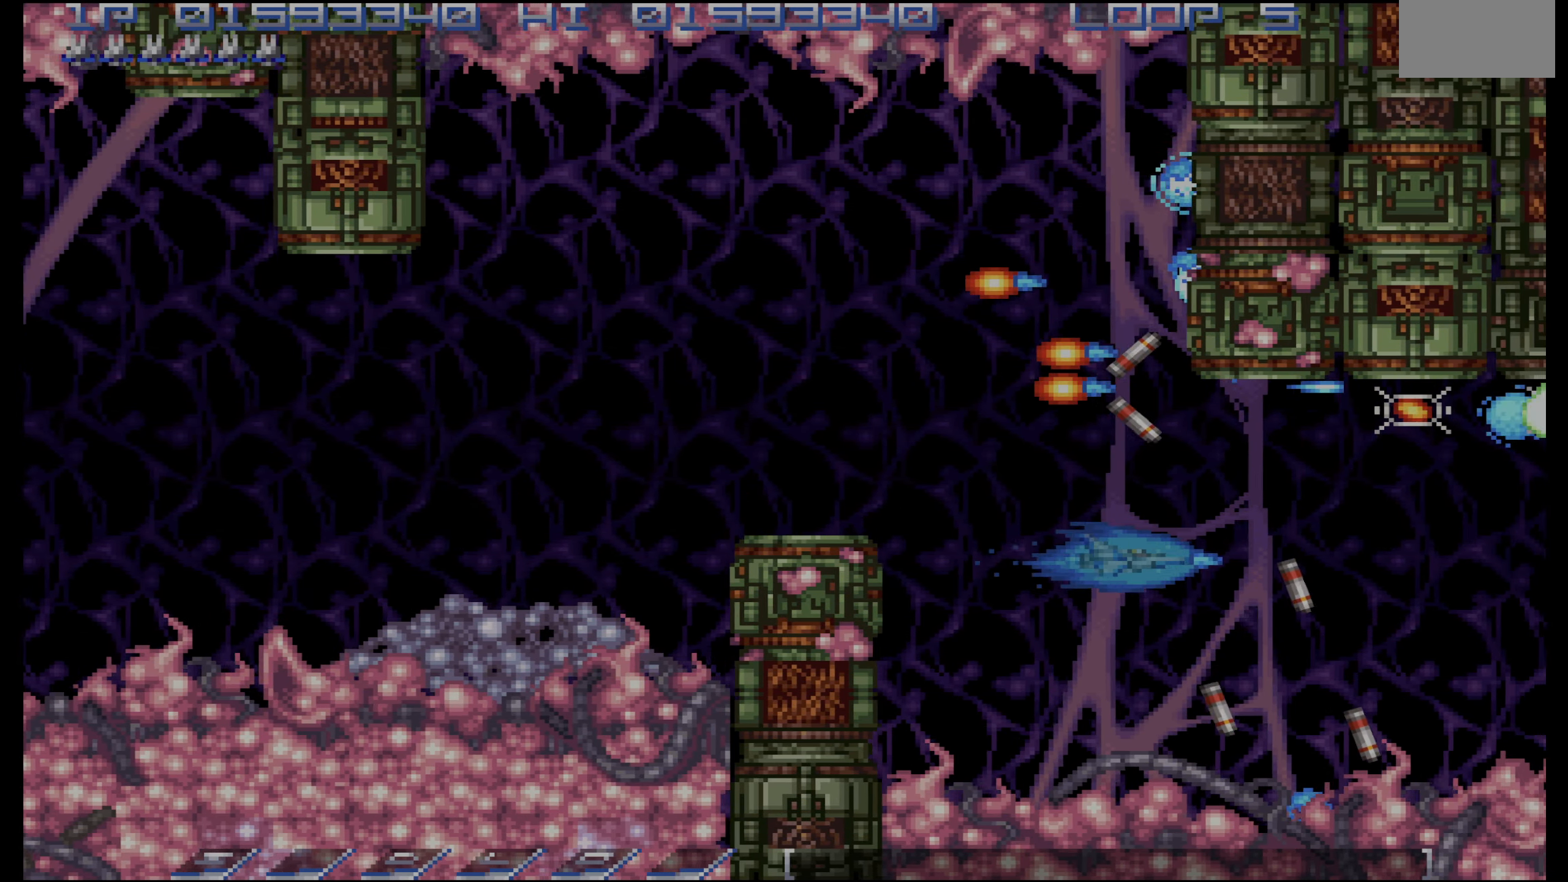
{"buttons": ["CROSS"], "events": [[200, "DPAD_LEFT", "down"], [233, "DPAD_LEFT", "up"], [366, "DPAD_DOWN", "down"], [450, "DPAD_DOWN", "up"]]}
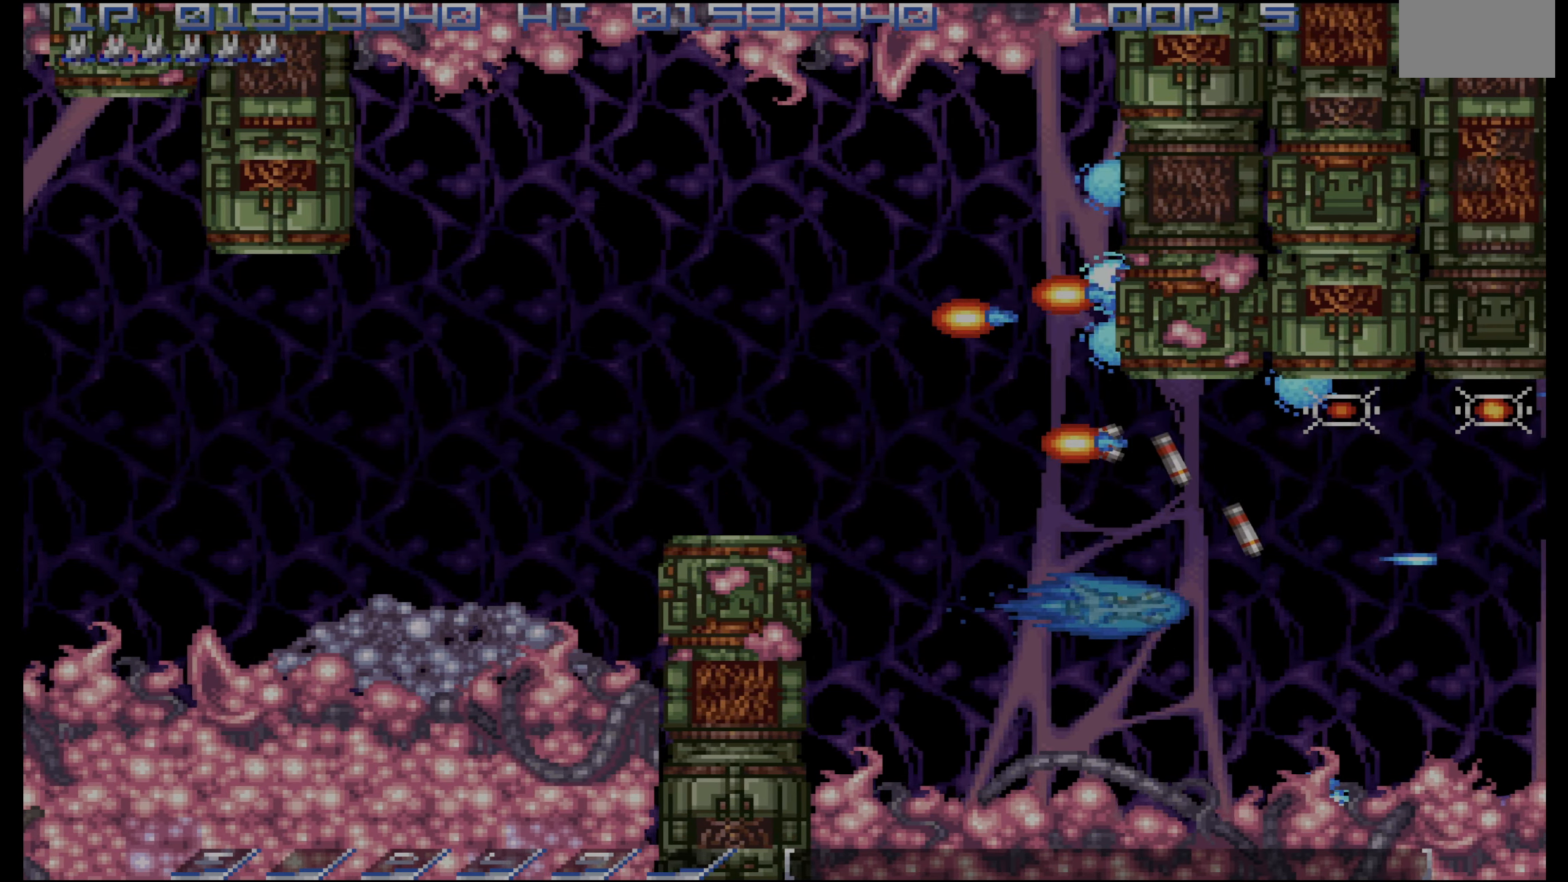
{"buttons": ["CROSS", "DPAD_UP", "DPAD_RIGHT"], "events": [[166, "DPAD_UP", "down"], [216, "DPAD_RIGHT", "down"], [300, "DPAD_RIGHT", "up"], [316, "DPAD_UP", "up"], [450, "DPAD_UP", "down"], [483, "DPAD_RIGHT", "down"]]}
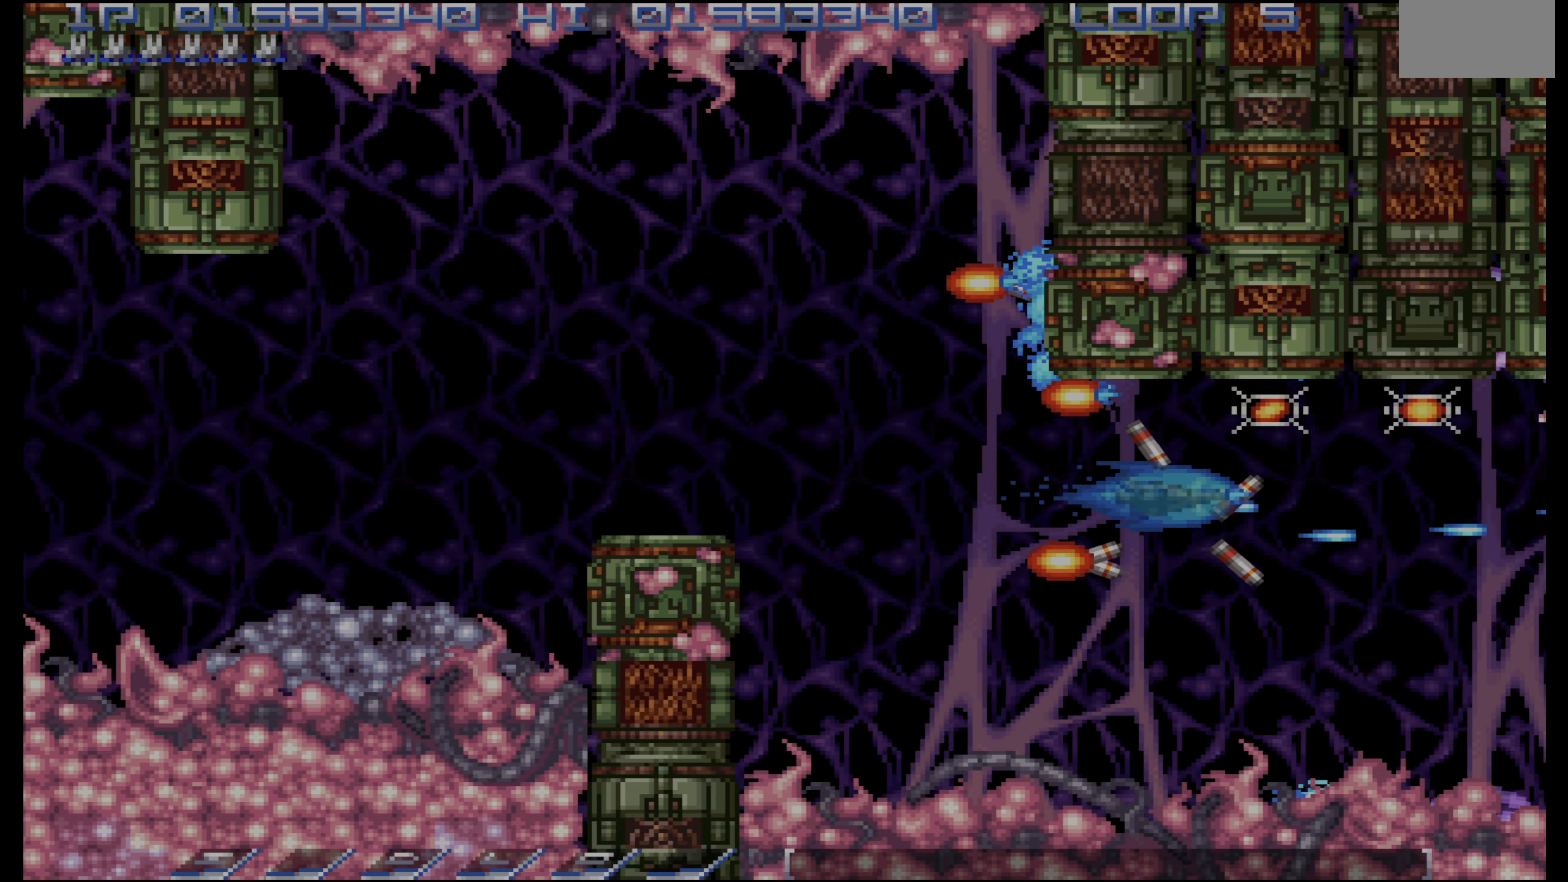
{"buttons": ["CROSS", "DPAD_DOWN", "DPAD_LEFT"], "events": [[50, "DPAD_UP", "up"], [116, "DPAD_RIGHT", "up"], [233, "DPAD_RIGHT", "down"], [316, "DPAD_UP", "down"], [366, "DPAD_RIGHT", "up"], [383, "DPAD_UP", "up"], [400, "DPAD_LEFT", "down"], [450, "DPAD_DOWN", "down"]]}
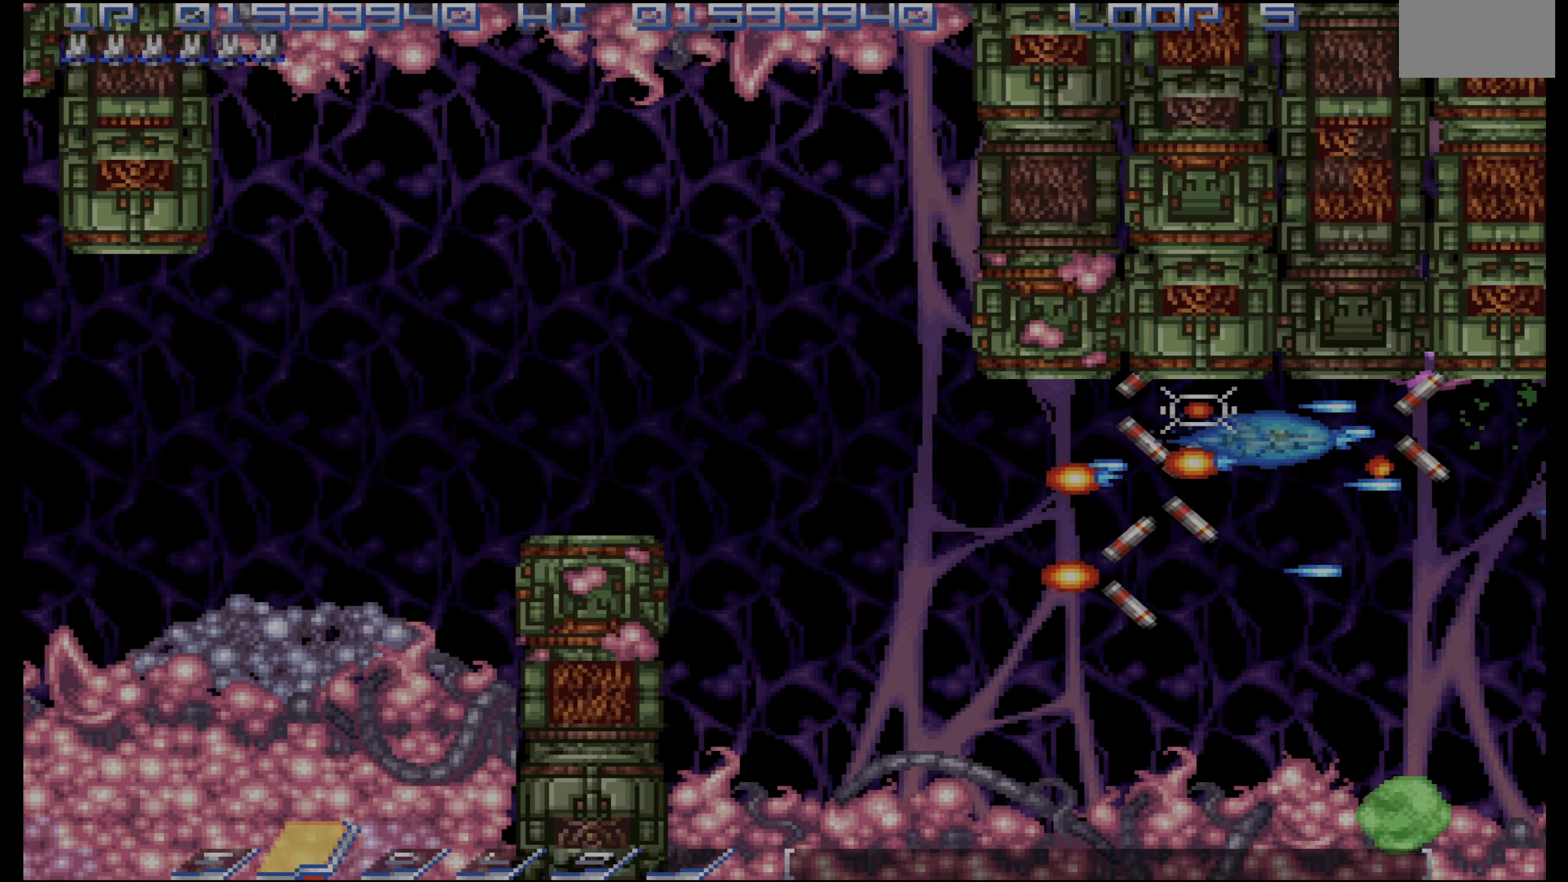
{"buttons": ["CROSS", "DPAD_LEFT"], "events": [[217, "DPAD_DOWN", "up"], [400, "DPAD_UP", "down"], [500, "DPAD_UP", "up"]]}
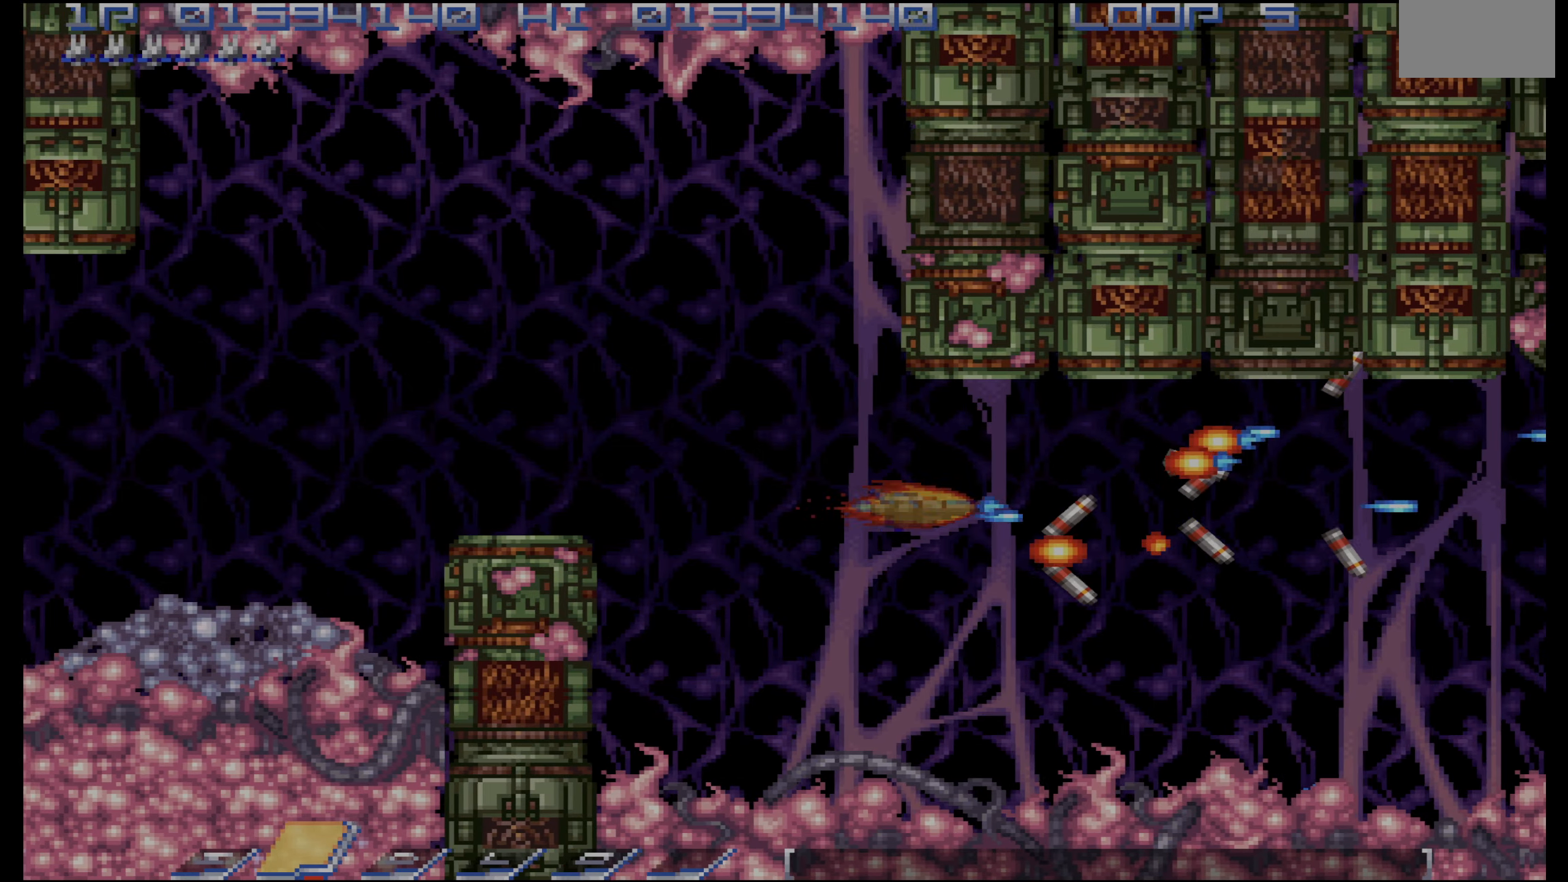
{"buttons": ["CROSS"], "events": [[184, "DPAD_LEFT", "up"]]}
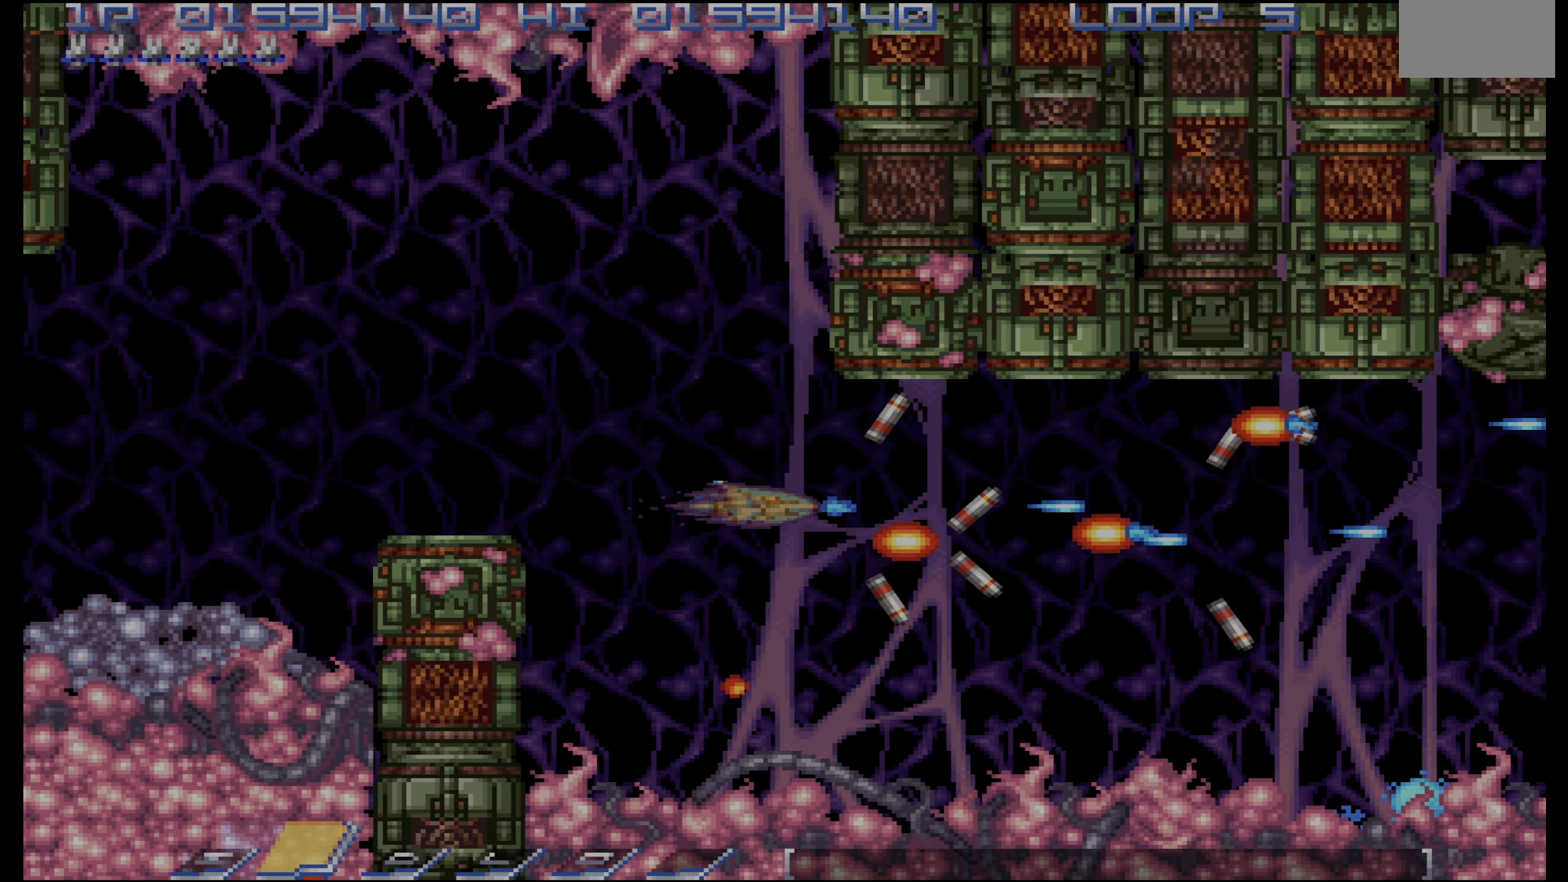
{"buttons": ["CROSS"], "events": [[34, "DPAD_RIGHT", "down"], [200, "DPAD_DOWN", "down"], [300, "DPAD_DOWN", "up"], [317, "DPAD_RIGHT", "up"]]}
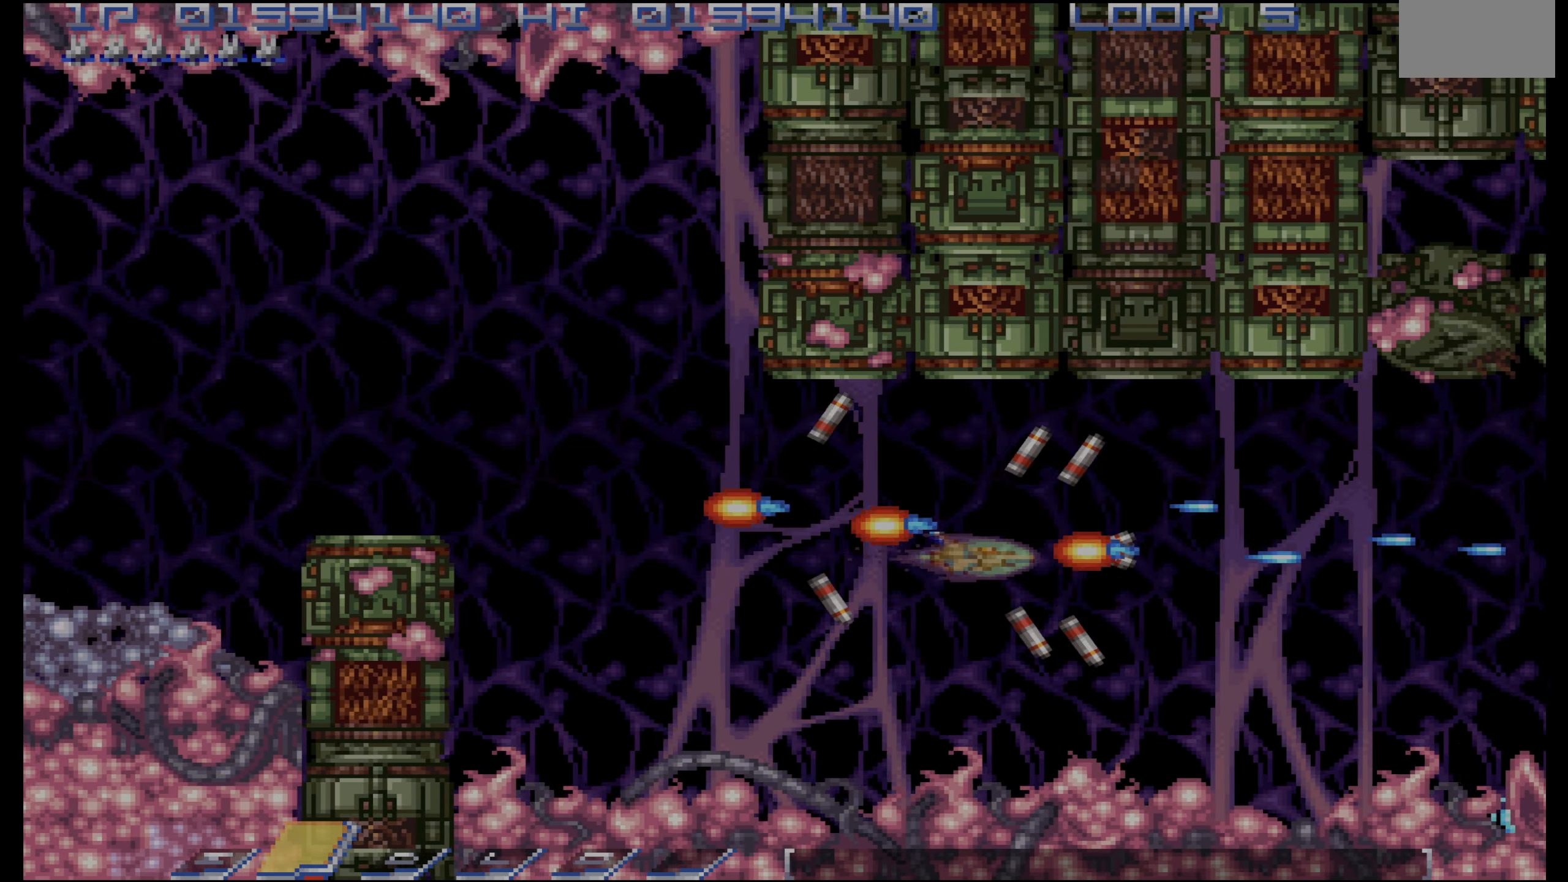
{"buttons": ["CROSS", "DPAD_LEFT"], "events": [[17, "DPAD_DOWN", "down"], [84, "DPAD_DOWN", "up"], [500, "DPAD_LEFT", "down"]]}
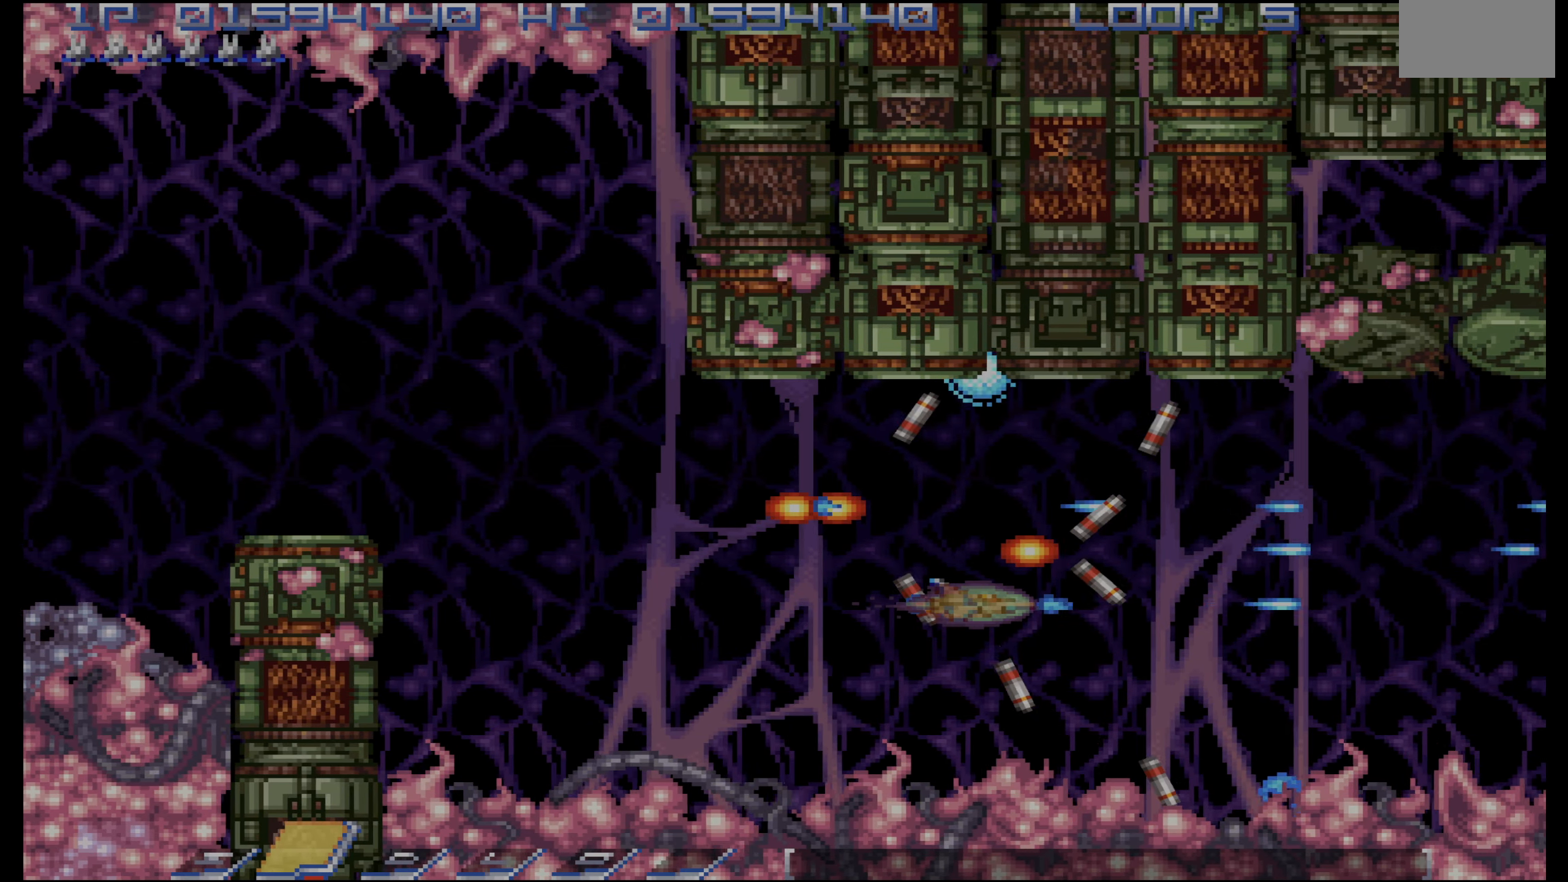
{"buttons": [], "events": [[50, "DPAD_LEFT", "up"], [150, "DPAD_LEFT", "down"], [167, "DPAD_UP", "down"], [267, "DPAD_UP", "up"], [300, "DPAD_LEFT", "up"], [434, "CROSS", "up"]]}
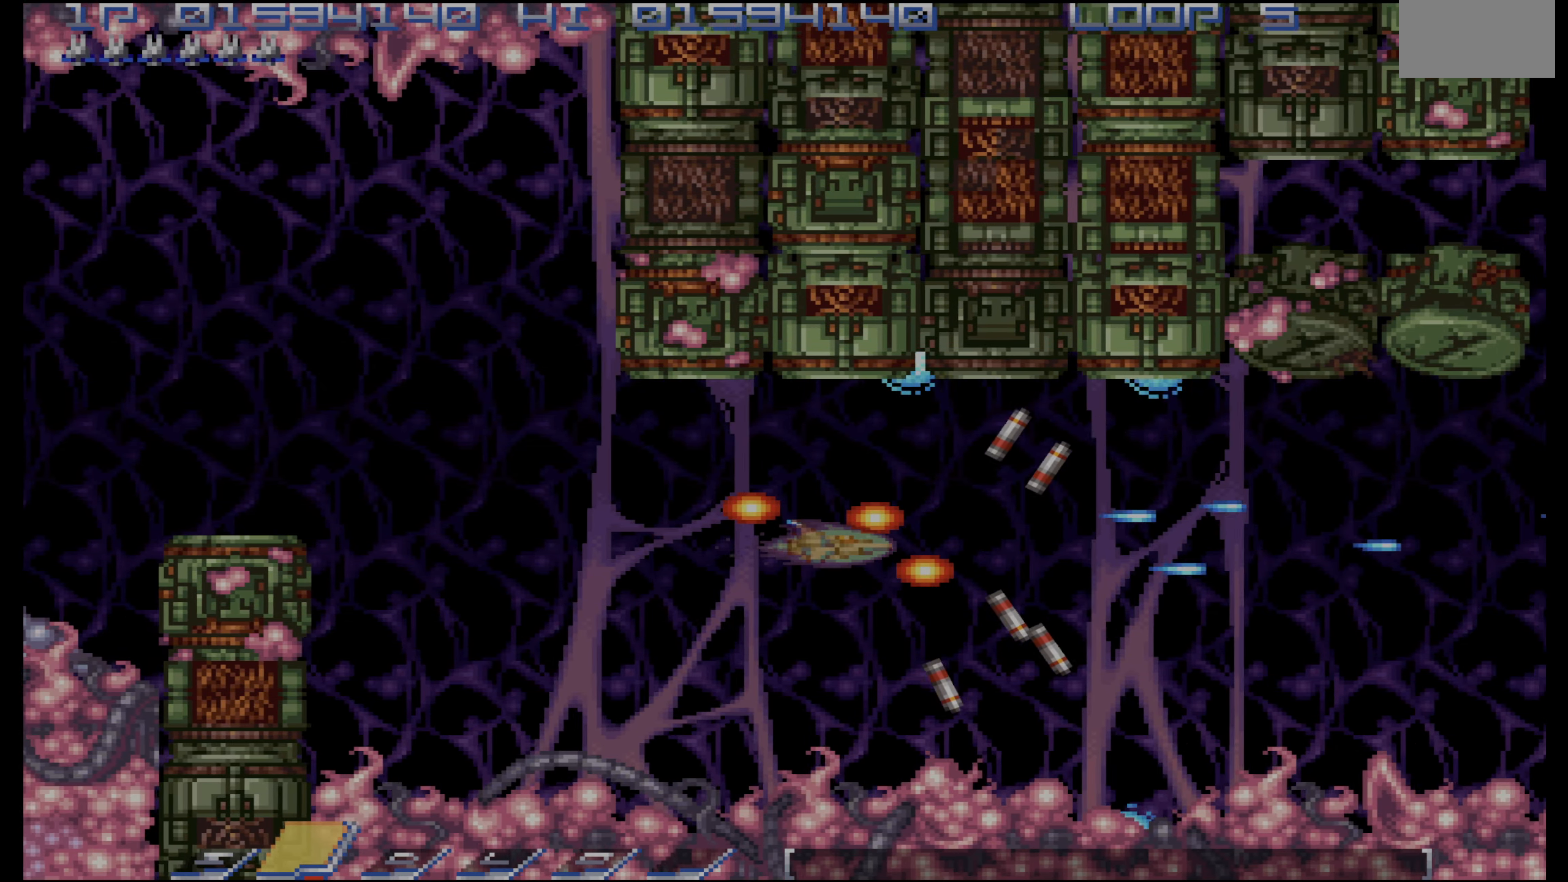
{"buttons": [], "events": [[117, "DPAD_LEFT", "down"], [134, "DPAD_LEFT", "up"], [234, "DPAD_UP", "down"], [284, "DPAD_UP", "up"]]}
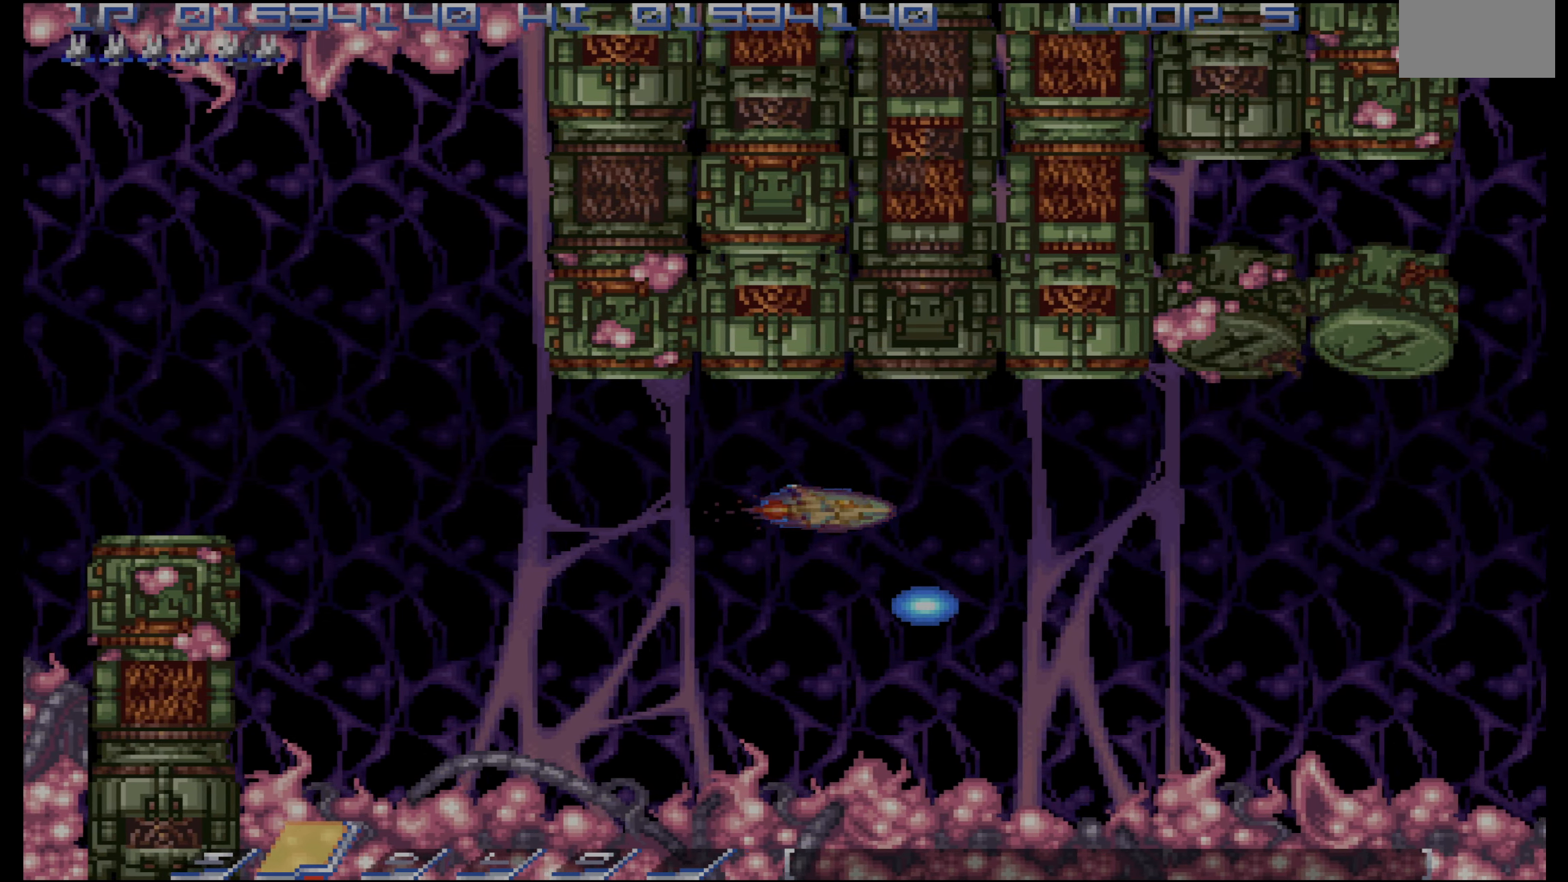
{"buttons": ["CROSS"], "events": [[134, "CROSS", "down"], [334, "DPAD_RIGHT", "down"], [417, "DPAD_RIGHT", "up"]]}
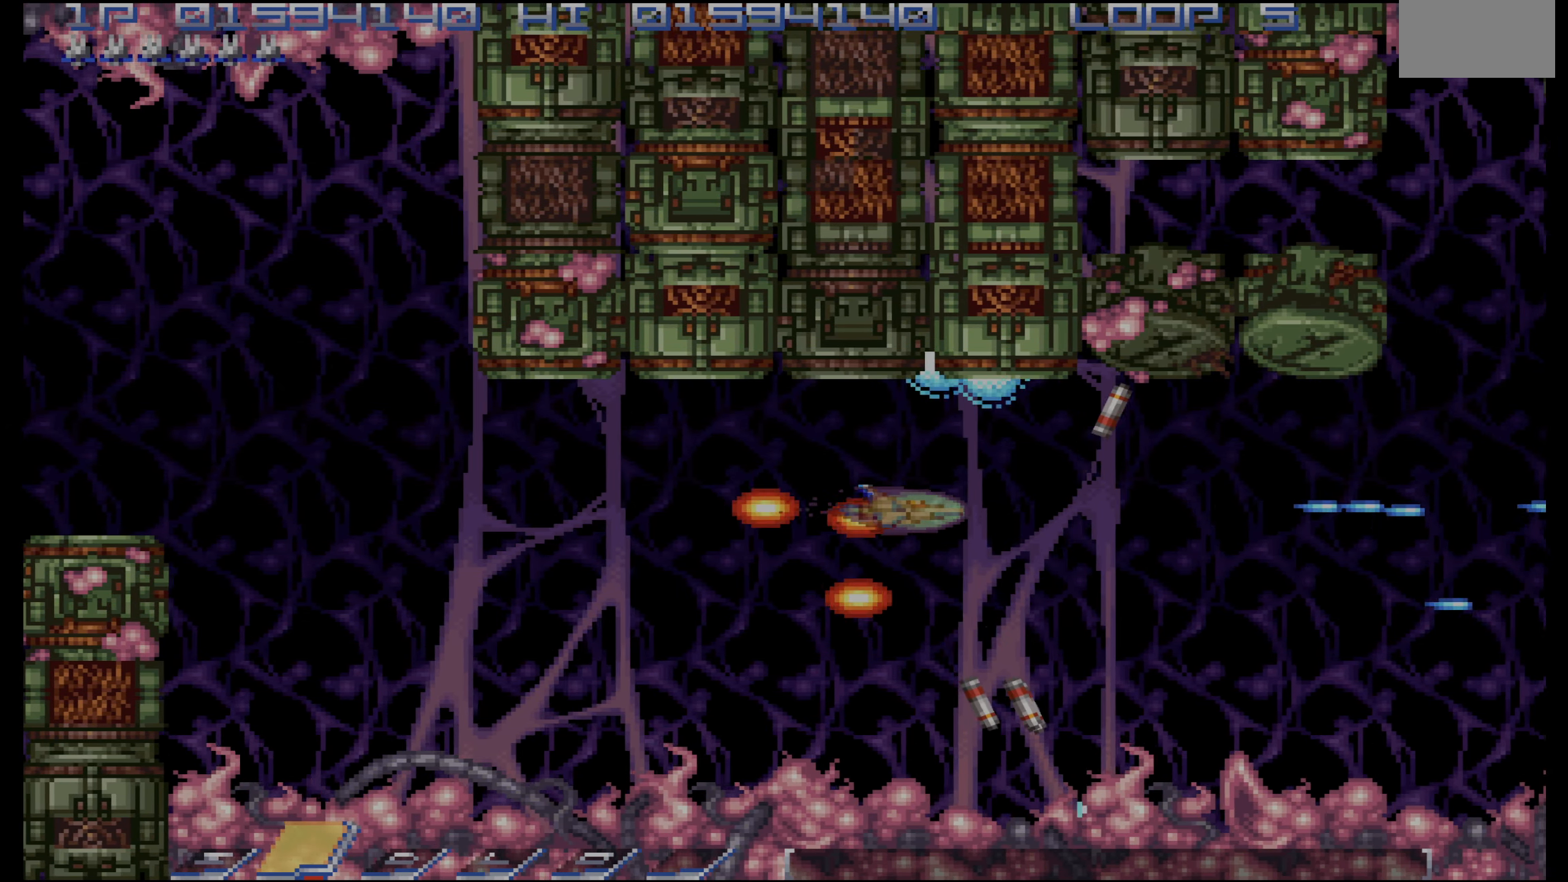
{"buttons": ["CROSS"], "events": [[100, "DPAD_RIGHT", "down"], [150, "DPAD_RIGHT", "up"], [400, "DPAD_RIGHT", "down"], [467, "DPAD_RIGHT", "up"]]}
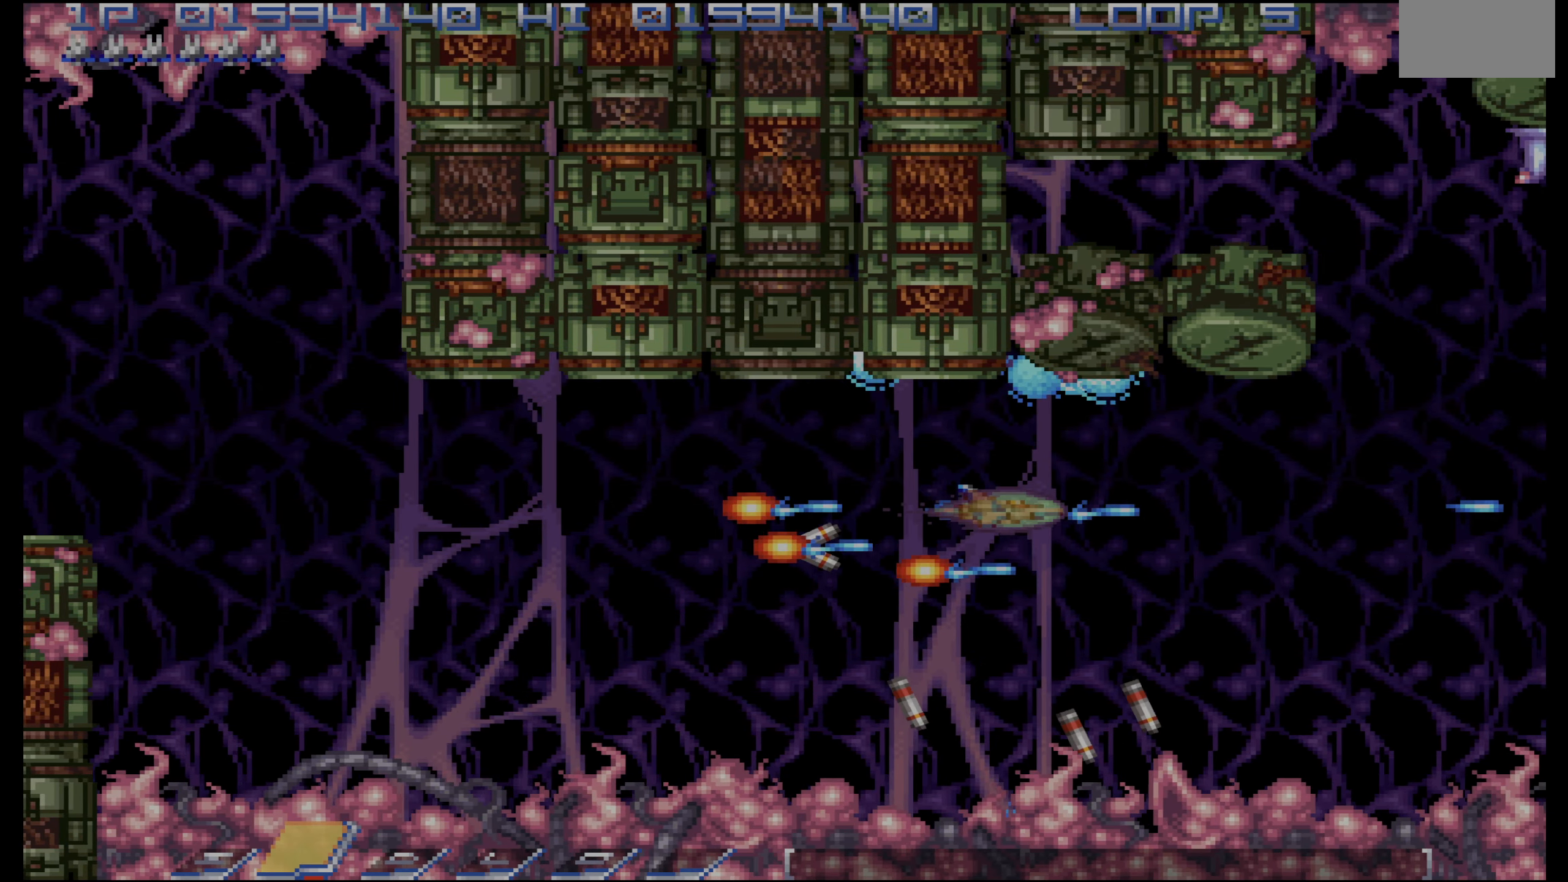
{"buttons": ["CROSS", "DPAD_RIGHT"], "events": [[217, "DPAD_RIGHT", "down"]]}
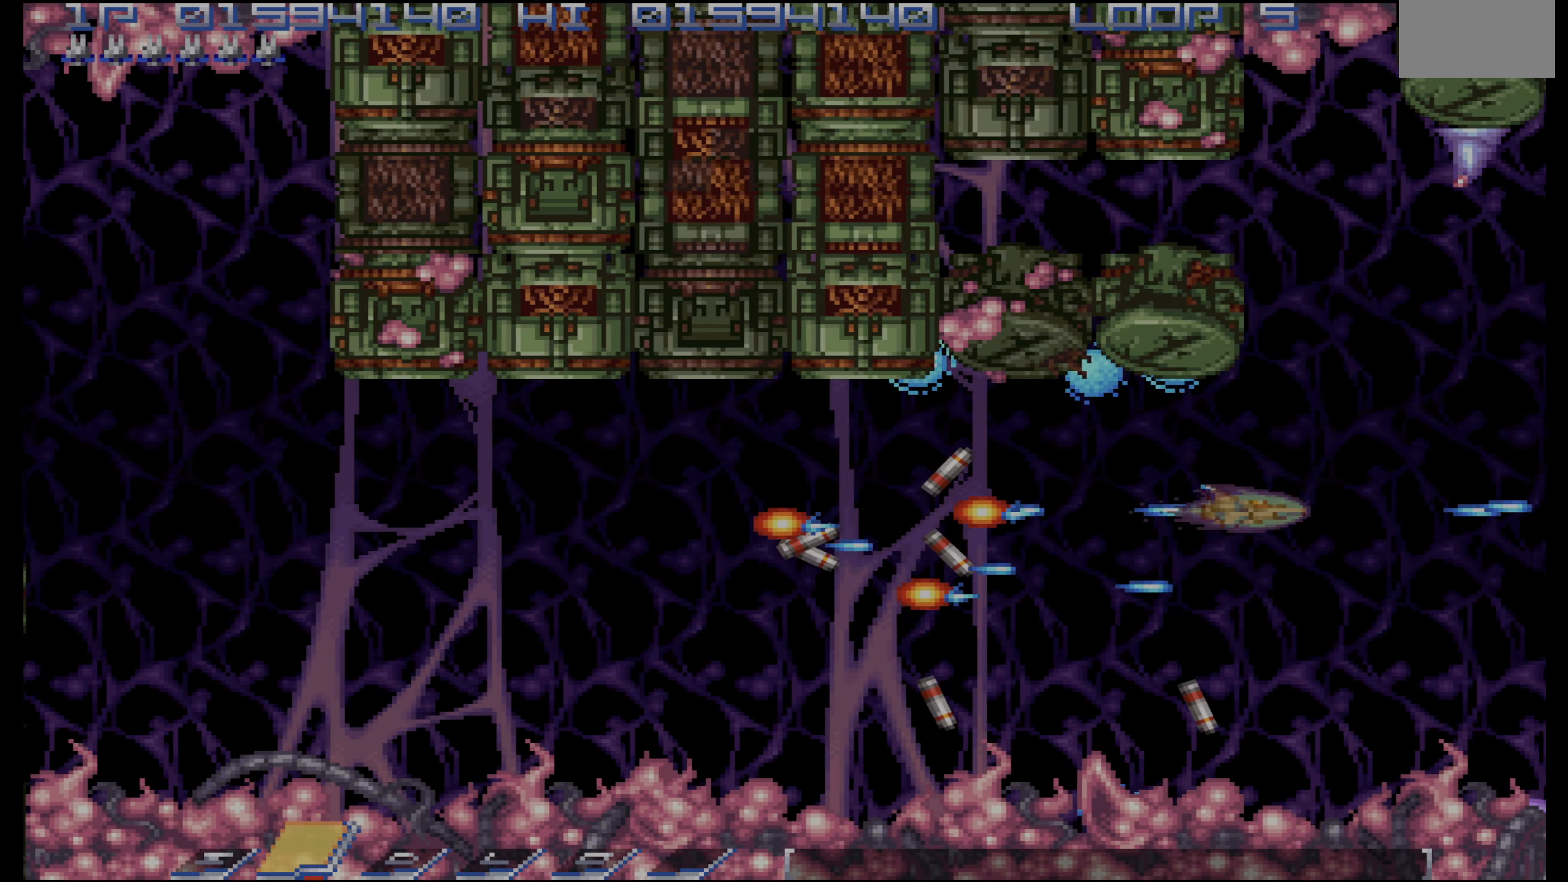
{"buttons": ["CROSS", "DPAD_LEFT"], "events": [[50, "DPAD_UP", "down"], [100, "DPAD_RIGHT", "up"], [167, "DPAD_UP", "up"], [250, "DPAD_DOWN", "down"], [267, "DPAD_LEFT", "down"], [450, "DPAD_DOWN", "up"]]}
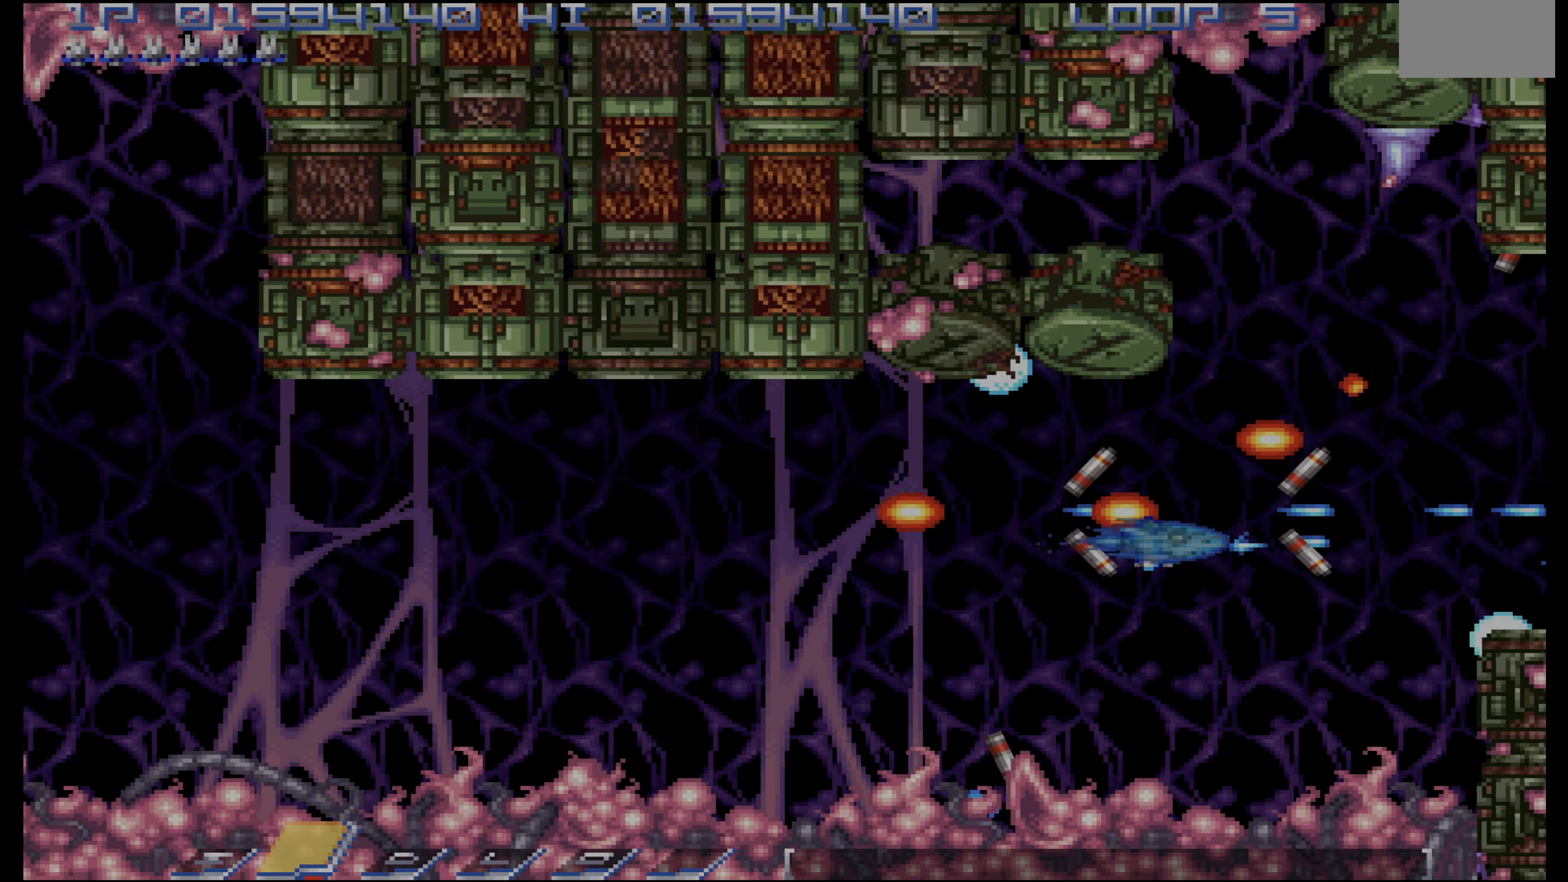
{"buttons": ["CROSS", "DPAD_DOWN", "DPAD_RIGHT"], "events": [[117, "DPAD_UP", "down"], [167, "DPAD_LEFT", "up"], [200, "DPAD_UP", "up"], [483, "DPAD_RIGHT", "down"], [500, "DPAD_DOWN", "down"]]}
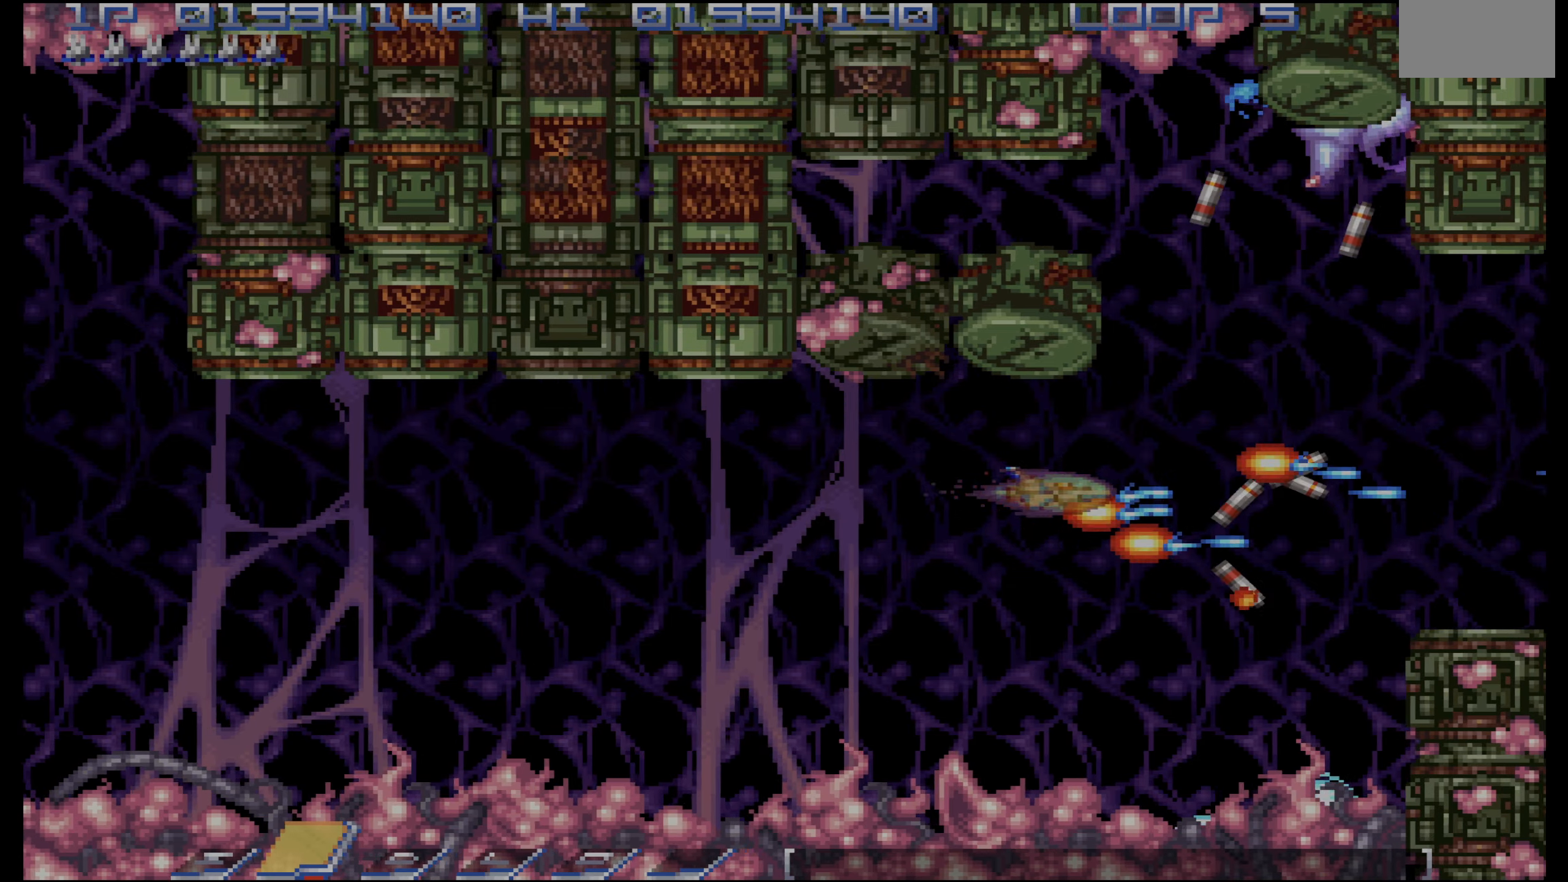
{"buttons": ["CROSS", "DPAD_LEFT"], "events": [[50, "DPAD_RIGHT", "up"], [67, "DPAD_DOWN", "up"], [150, "CROSS", "up"], [167, "DPAD_RIGHT", "down"], [283, "DPAD_RIGHT", "up"], [367, "CROSS", "down"], [417, "DPAD_LEFT", "down"]]}
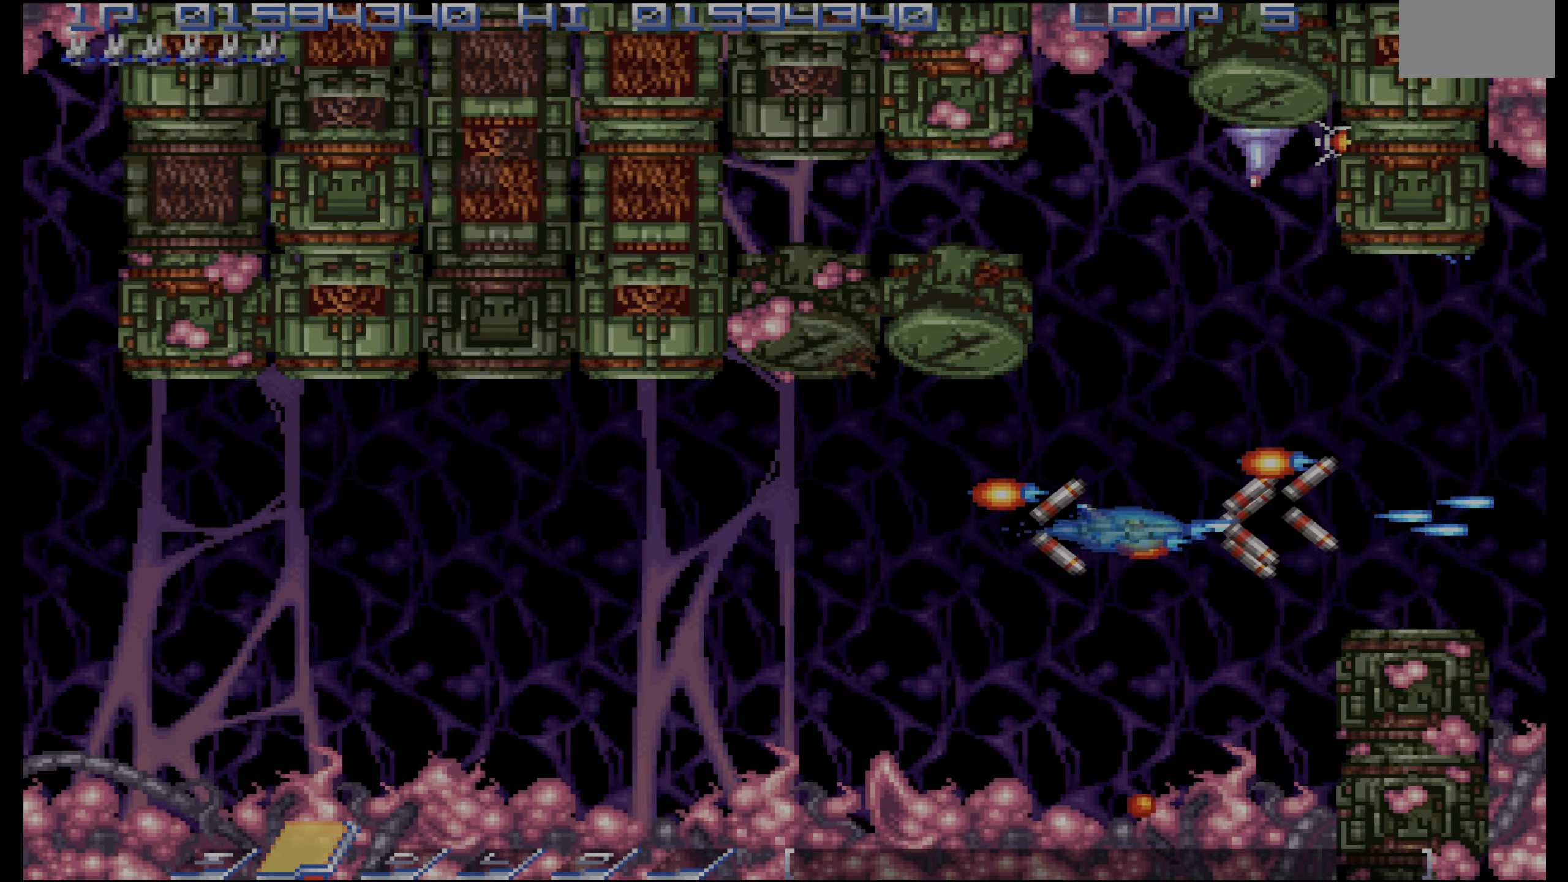
{"buttons": ["DPAD_RIGHT"], "events": [[33, "CROSS", "up"], [50, "DPAD_LEFT", "up"], [117, "DPAD_RIGHT", "down"], [167, "DPAD_RIGHT", "up"], [300, "DPAD_RIGHT", "down"], [367, "DPAD_UP", "down"], [467, "DPAD_UP", "up"]]}
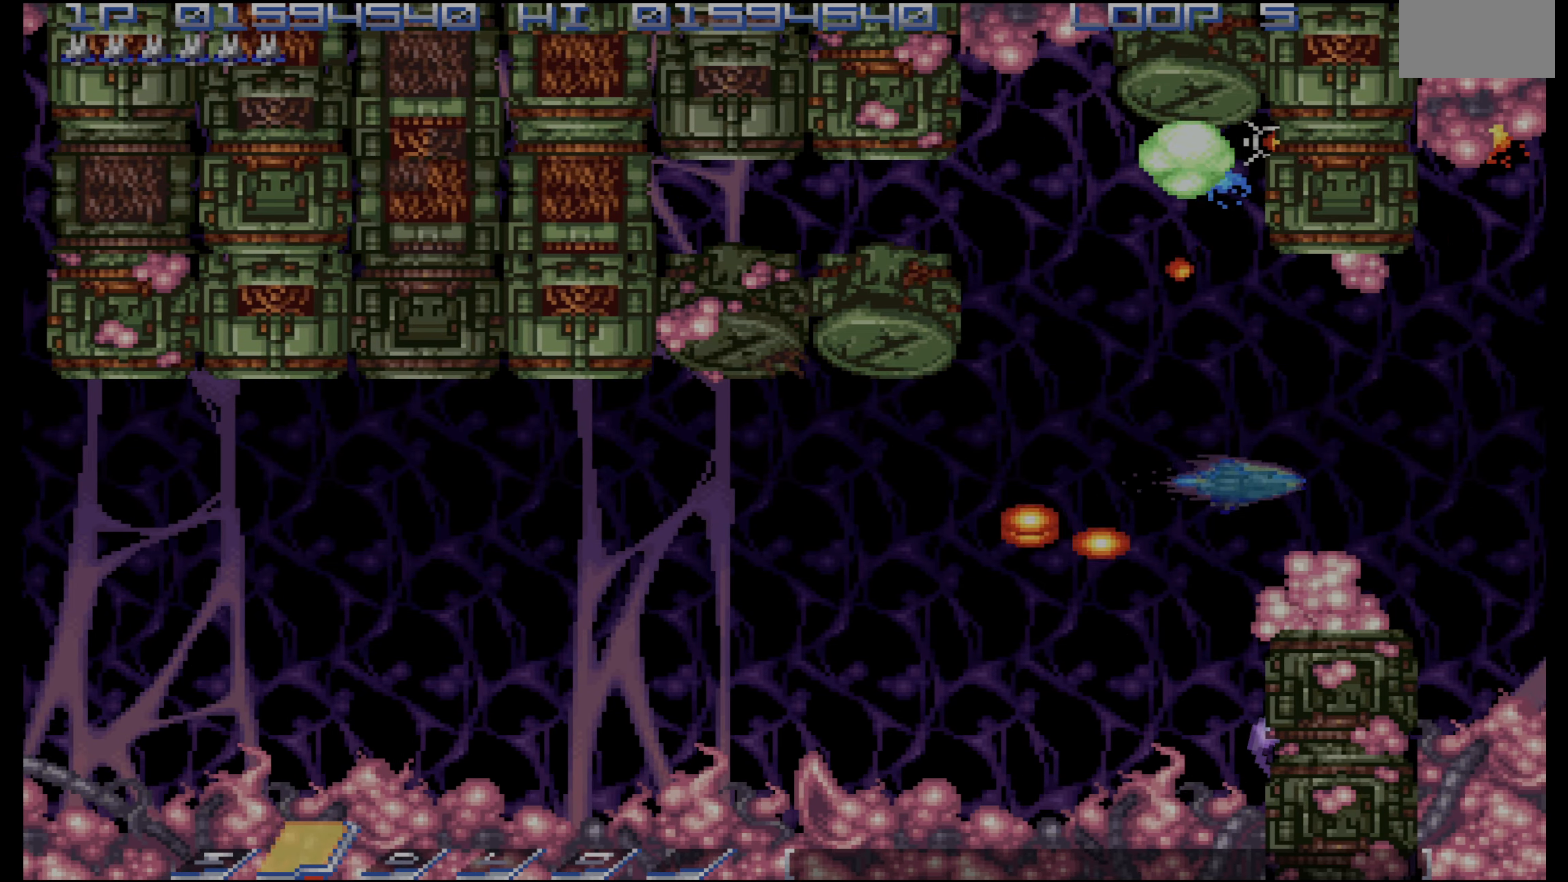
{"buttons": []}
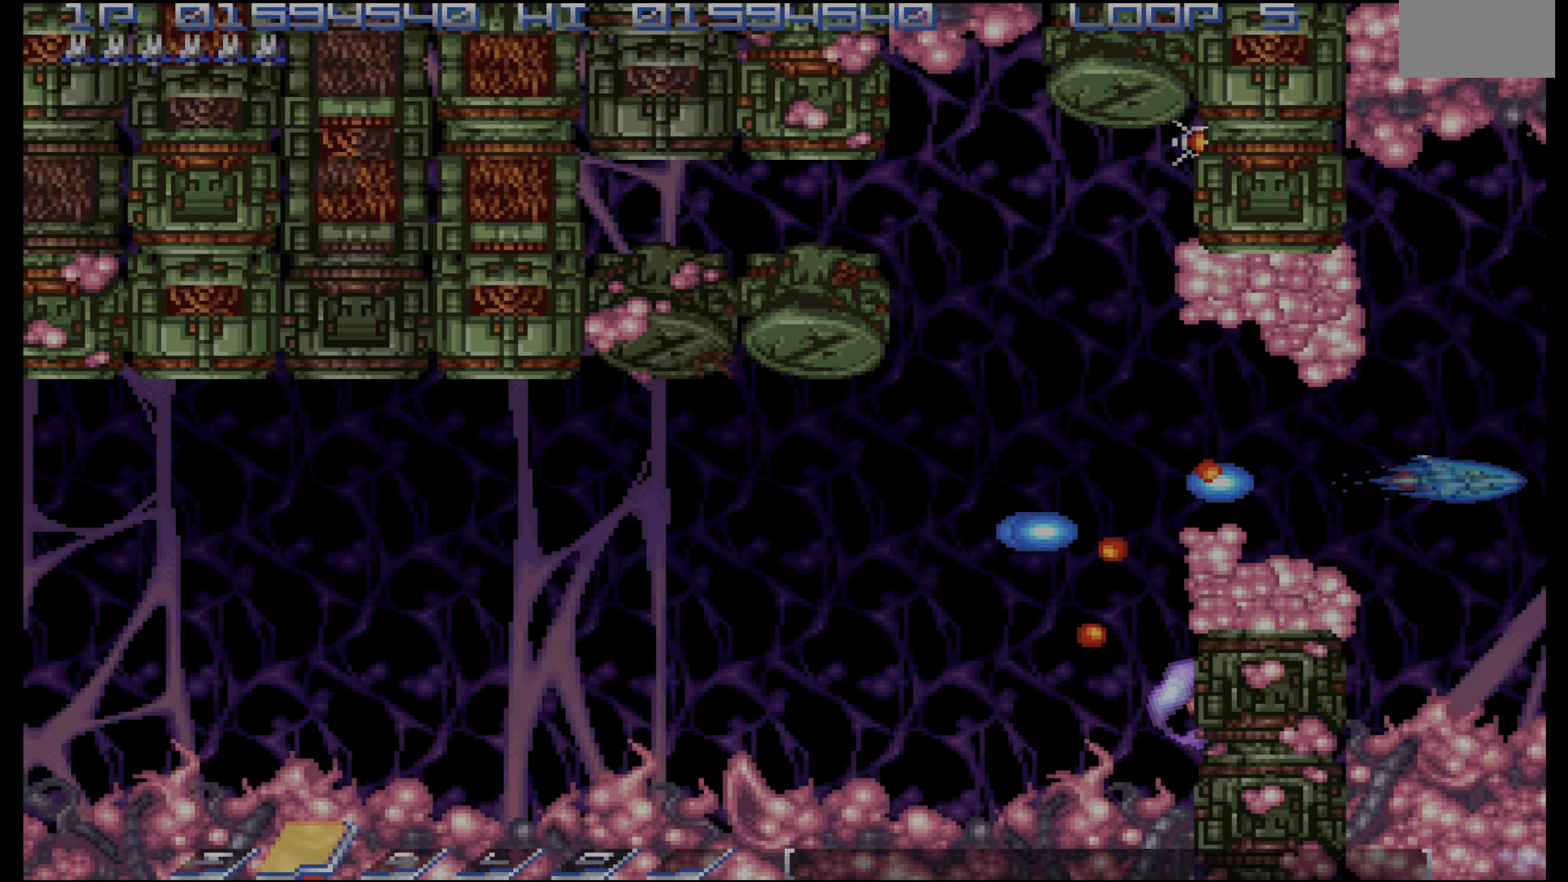
{"buttons": []}